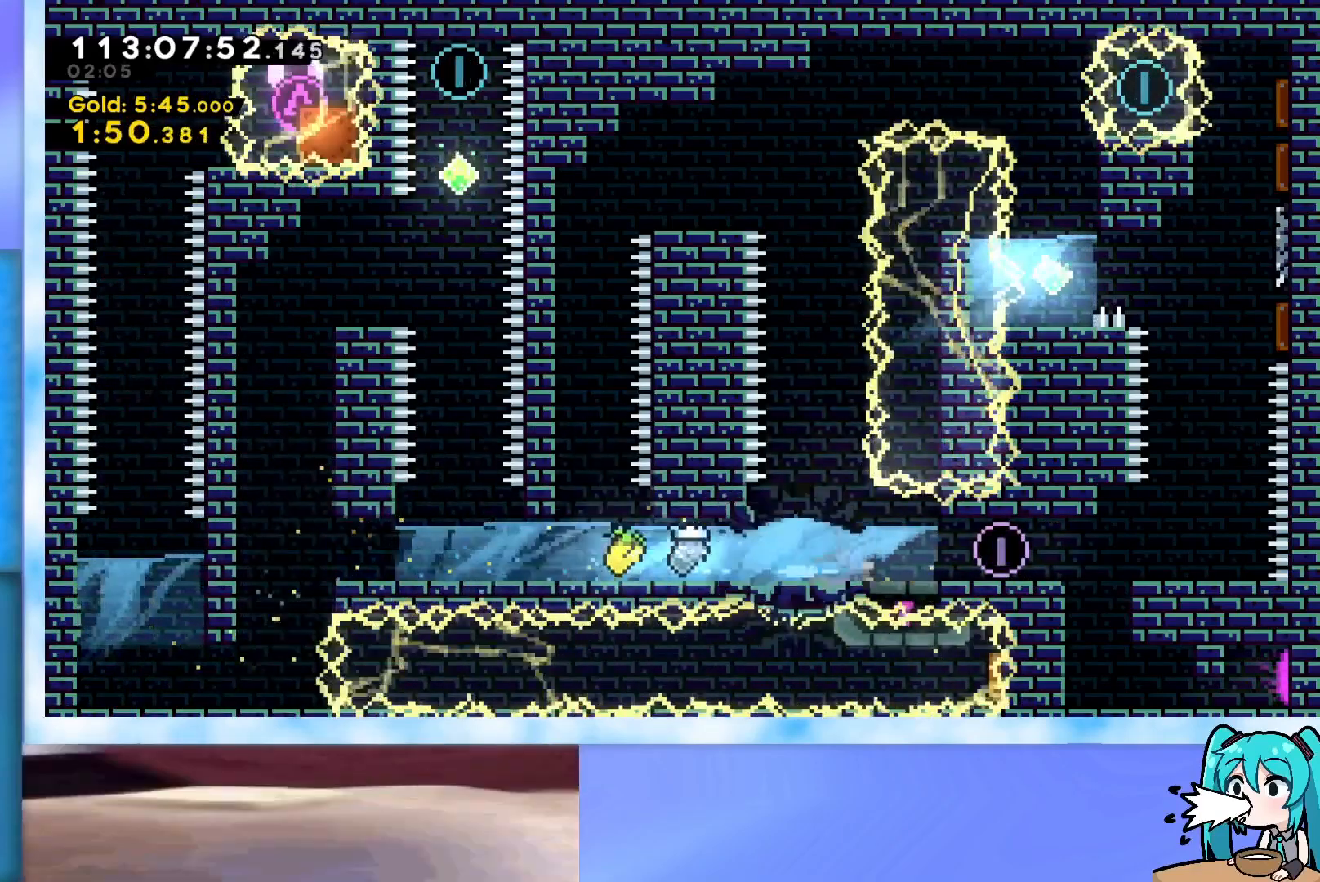
Gameplay with keyboard; each line is a JSON object with the keys held at the frame after it. "events" lists presses ("down") and releases ("up") of "dash", "demo", "down", "grab", "j2", "jump", "left", "pause", "right" and "up" between this image and that frame as [ms after this image, input, new state], when the widget could be followed in between. No other keys are recorded. Mouse input is not recorded. Key names are as the overlay labels them; some are game actions (e.g. jump) rather than physical keys.
{"keys": ["right"], "events": [[50, "demo", "up"]]}
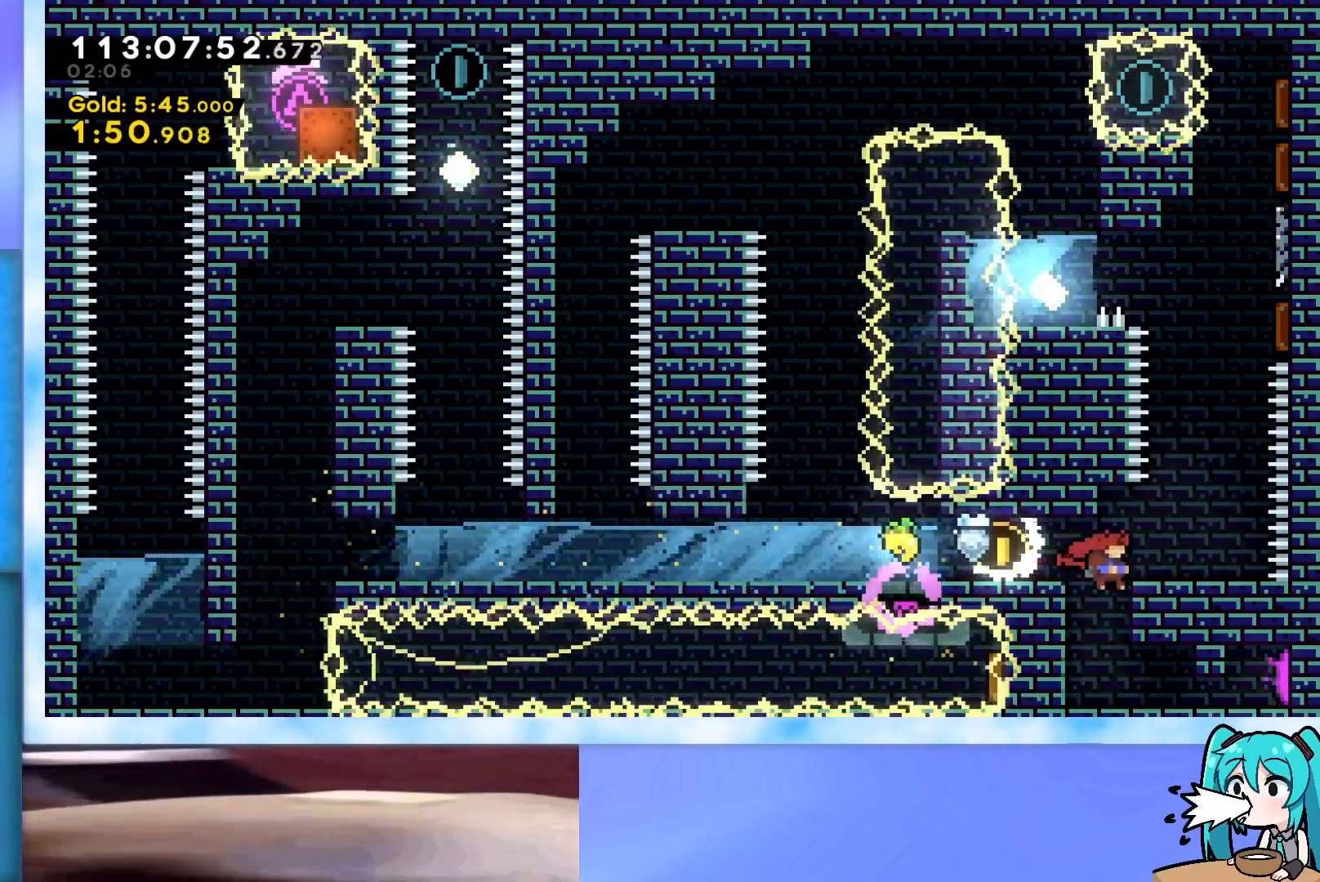
{"keys": ["right"], "events": [[17, "right", "up"], [167, "right", "down"], [350, "demo", "down"], [484, "demo", "up"]]}
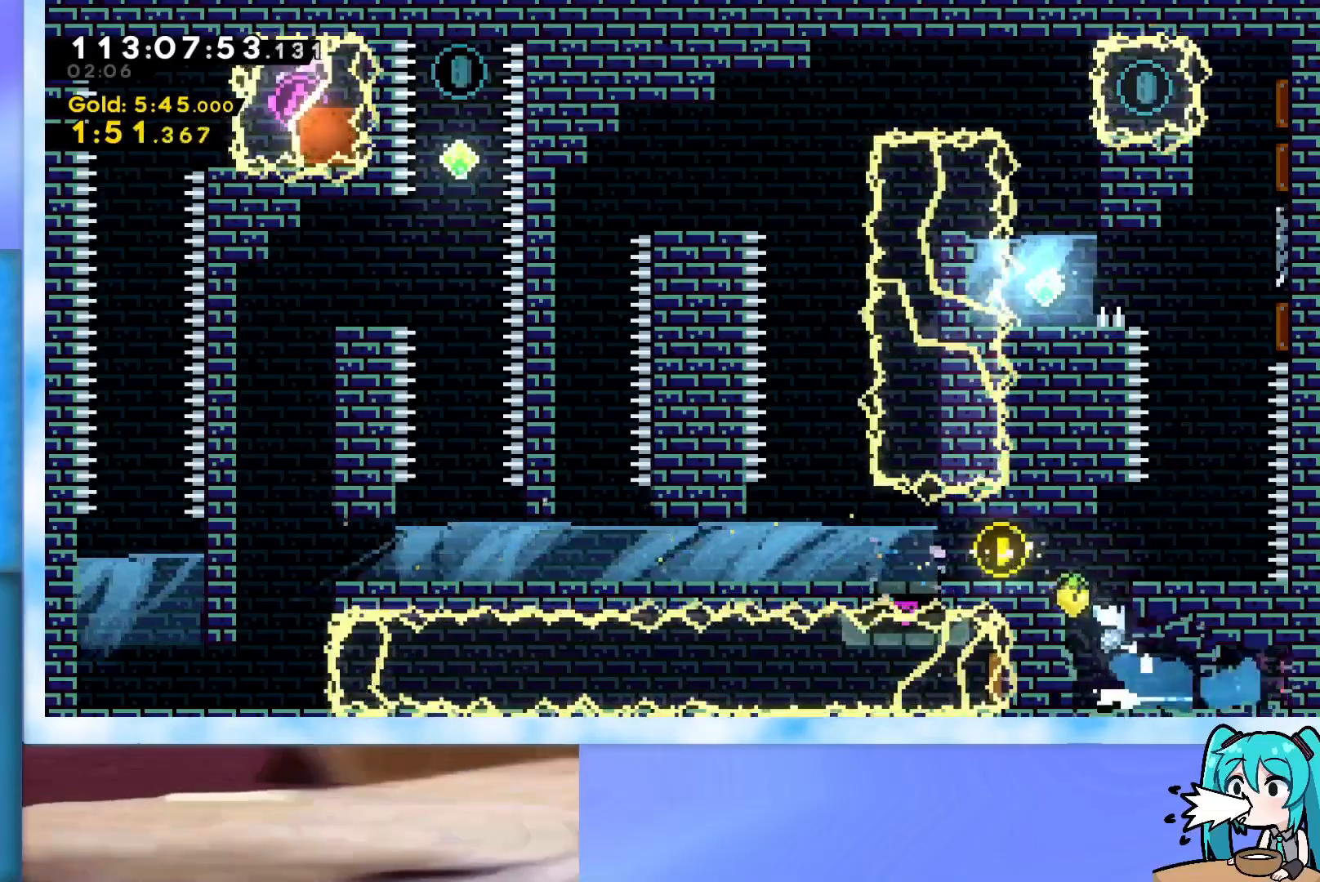
{"keys": [], "events": [[33, "right", "up"]]}
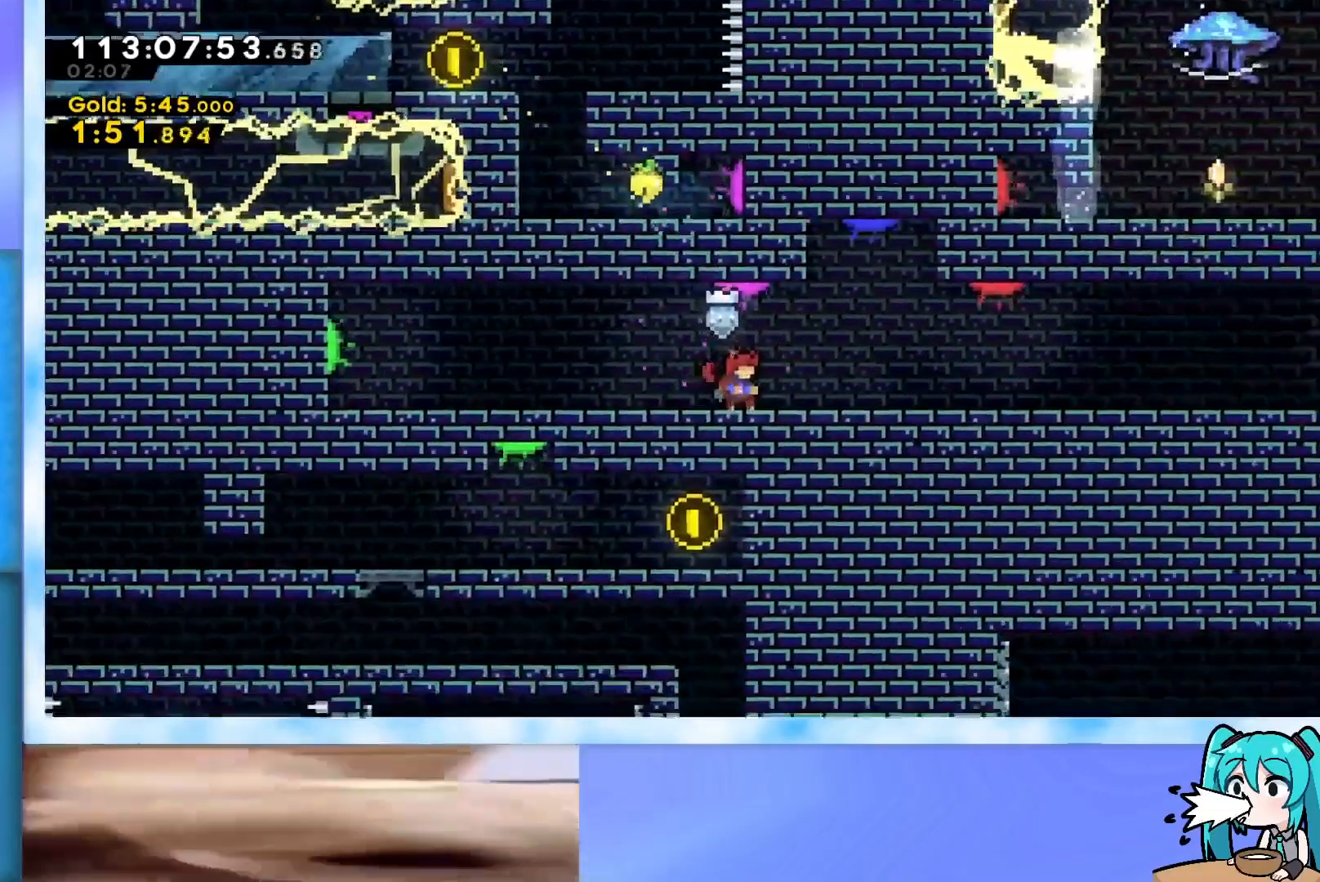
{"keys": [], "events": [[100, "right", "down"], [467, "right", "up"]]}
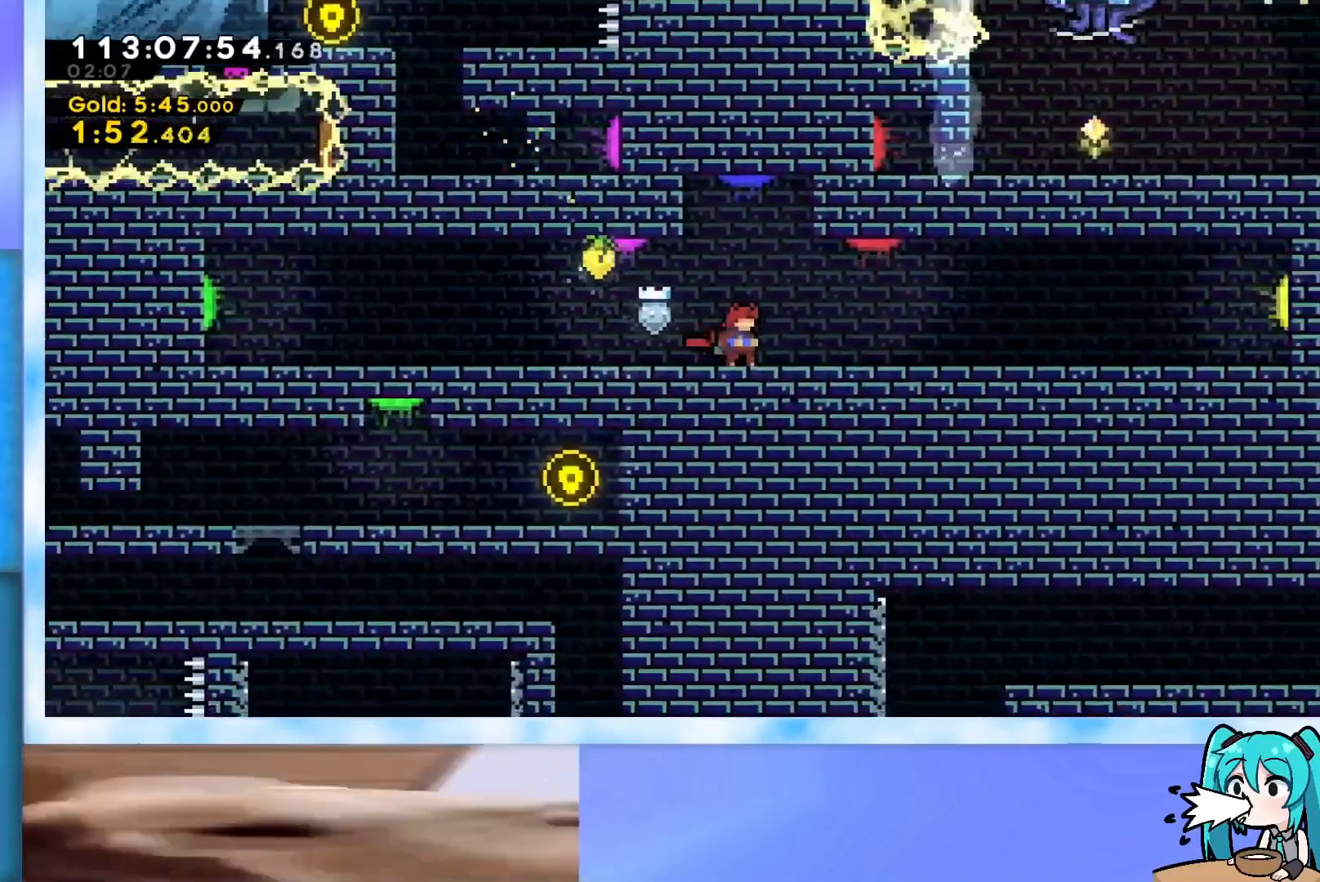
{"keys": ["right"], "events": [[150, "right", "down"], [350, "jump", "down"], [483, "jump", "up"]]}
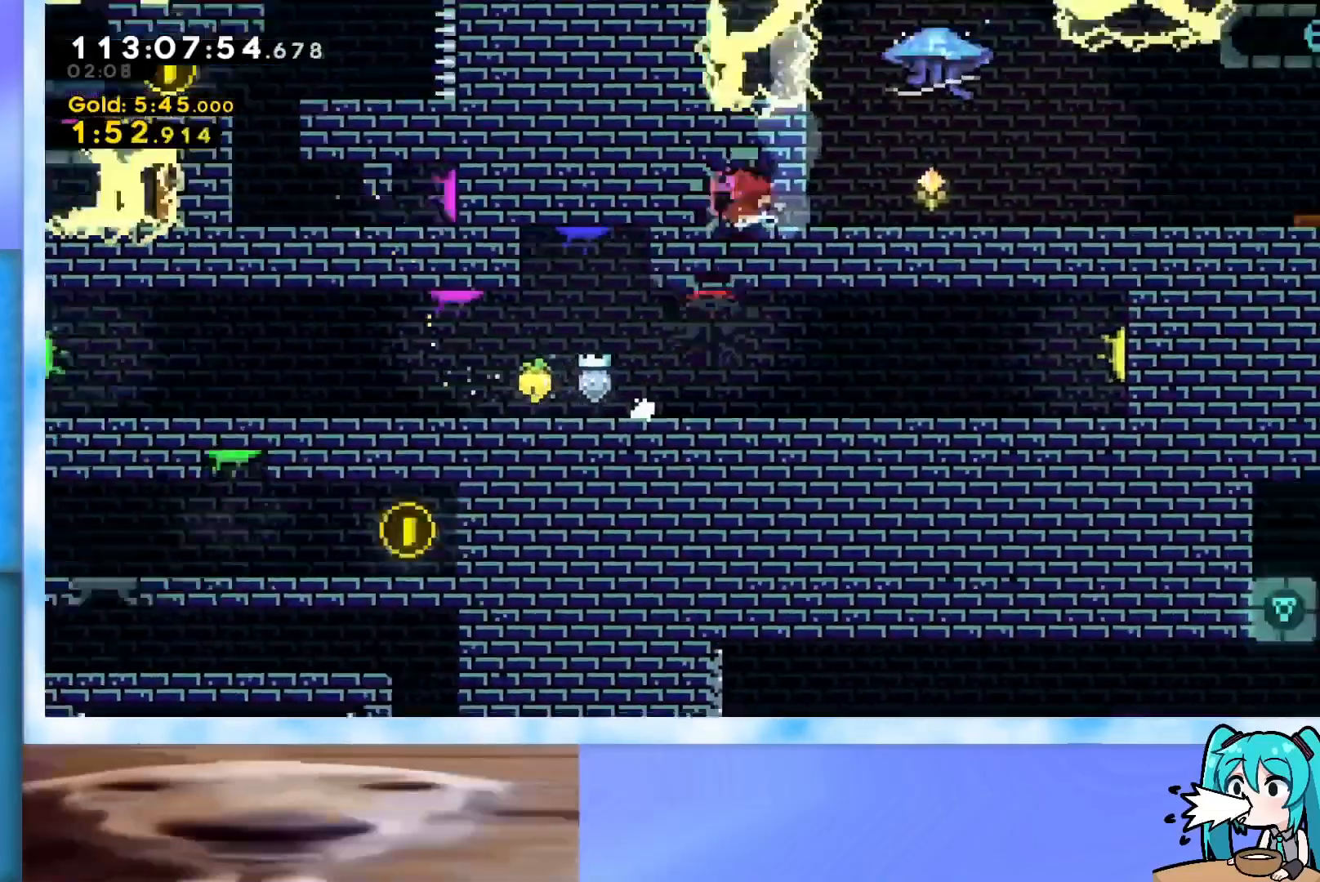
{"keys": ["left"], "events": [[217, "demo", "down"], [317, "demo", "up"], [367, "right", "up"], [450, "left", "down"]]}
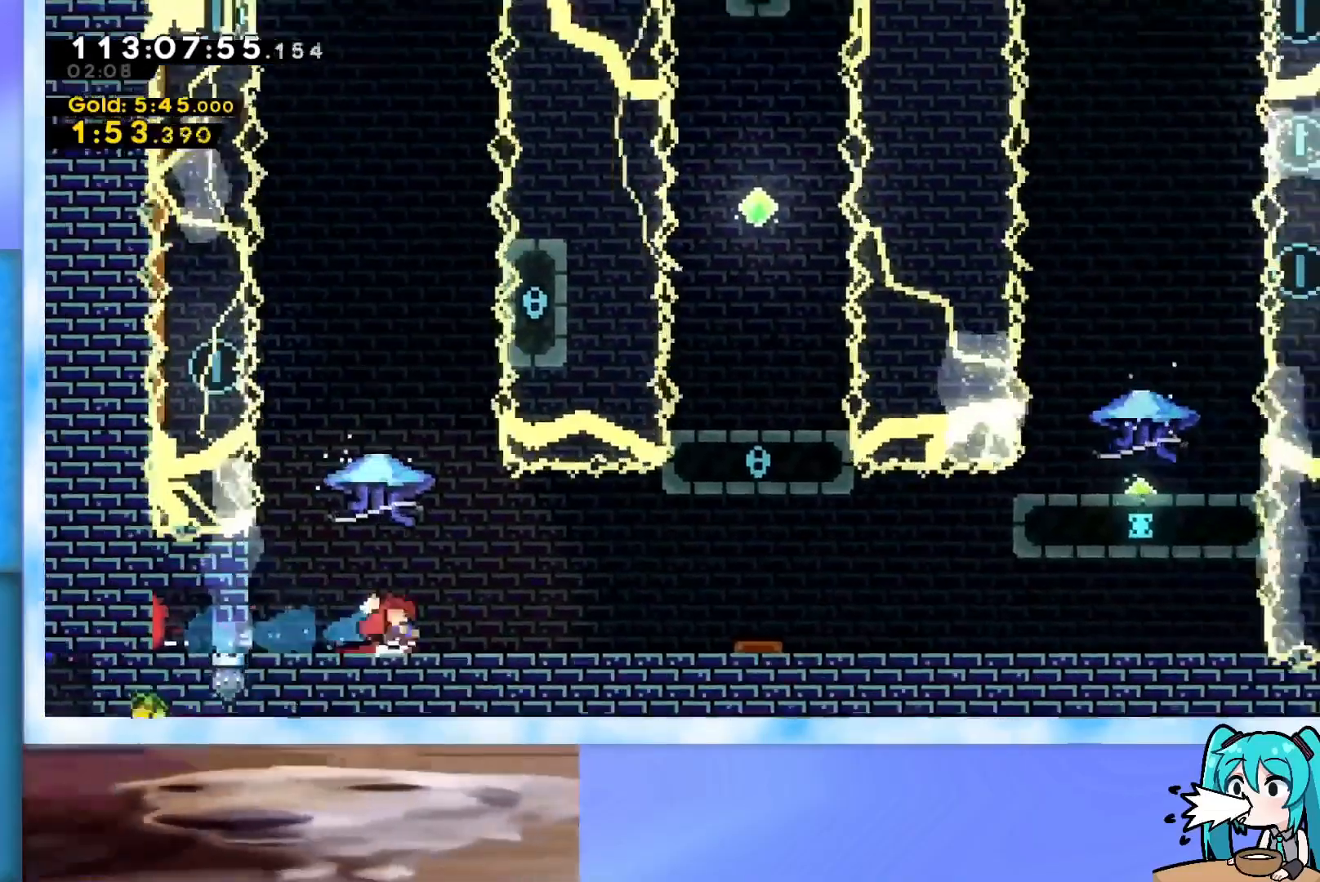
{"keys": ["grab", "jump"], "events": [[233, "left", "up"], [383, "jump", "down"], [417, "grab", "down"]]}
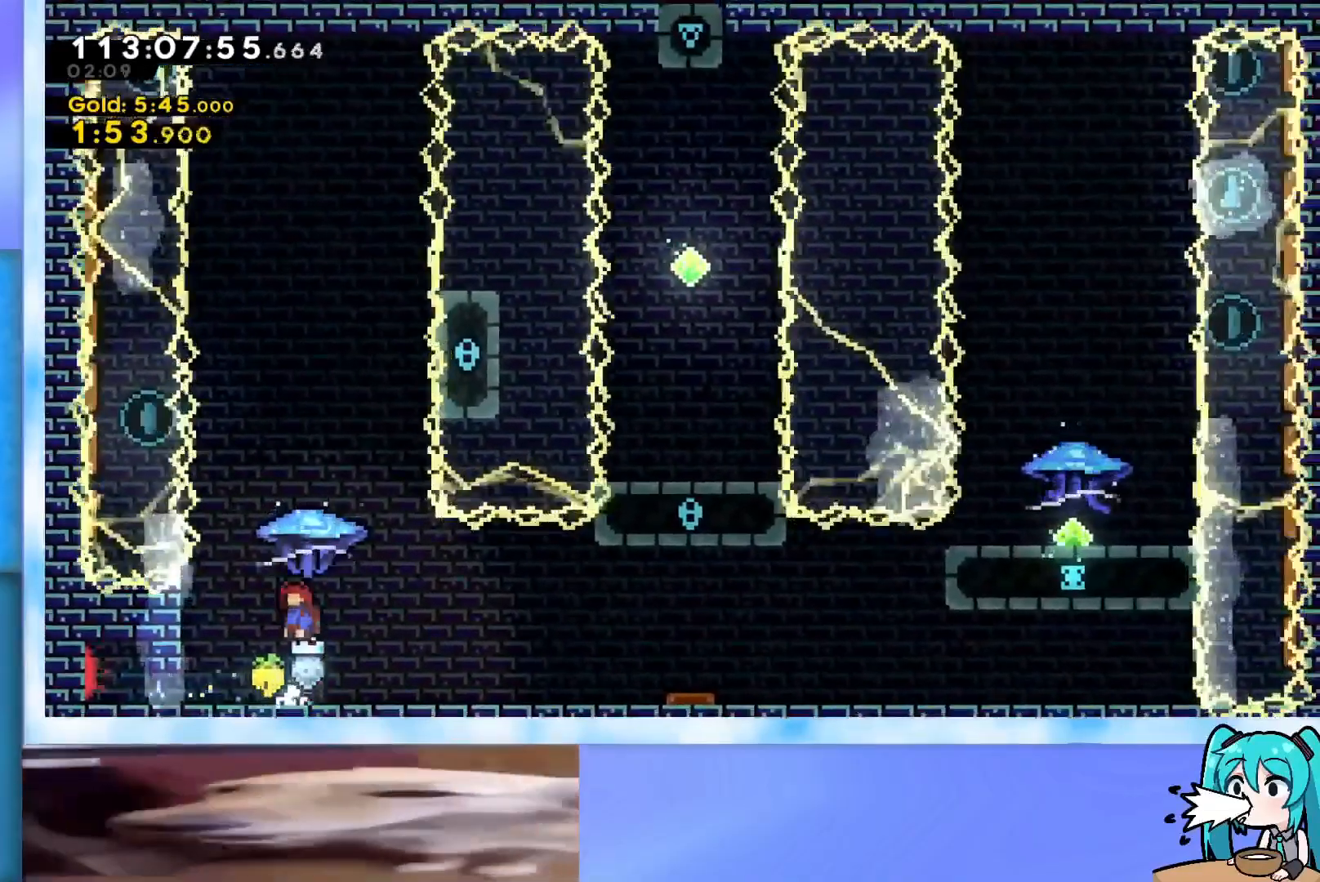
{"keys": [], "events": [[434, "grab", "up"], [434, "jump", "up"]]}
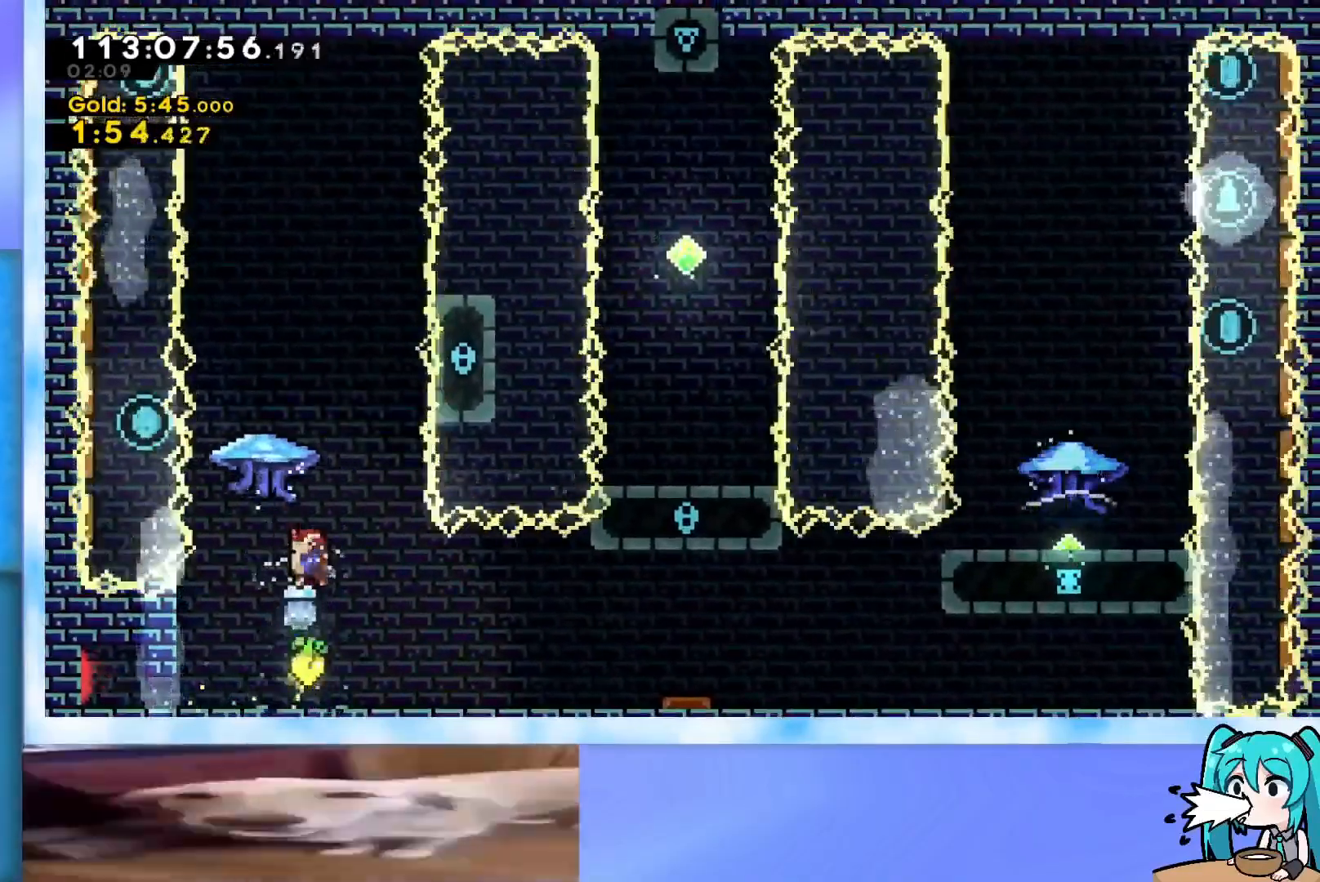
{"keys": ["jump", "right", "up"], "events": [[300, "jump", "down"], [367, "right", "down"], [367, "up", "down"]]}
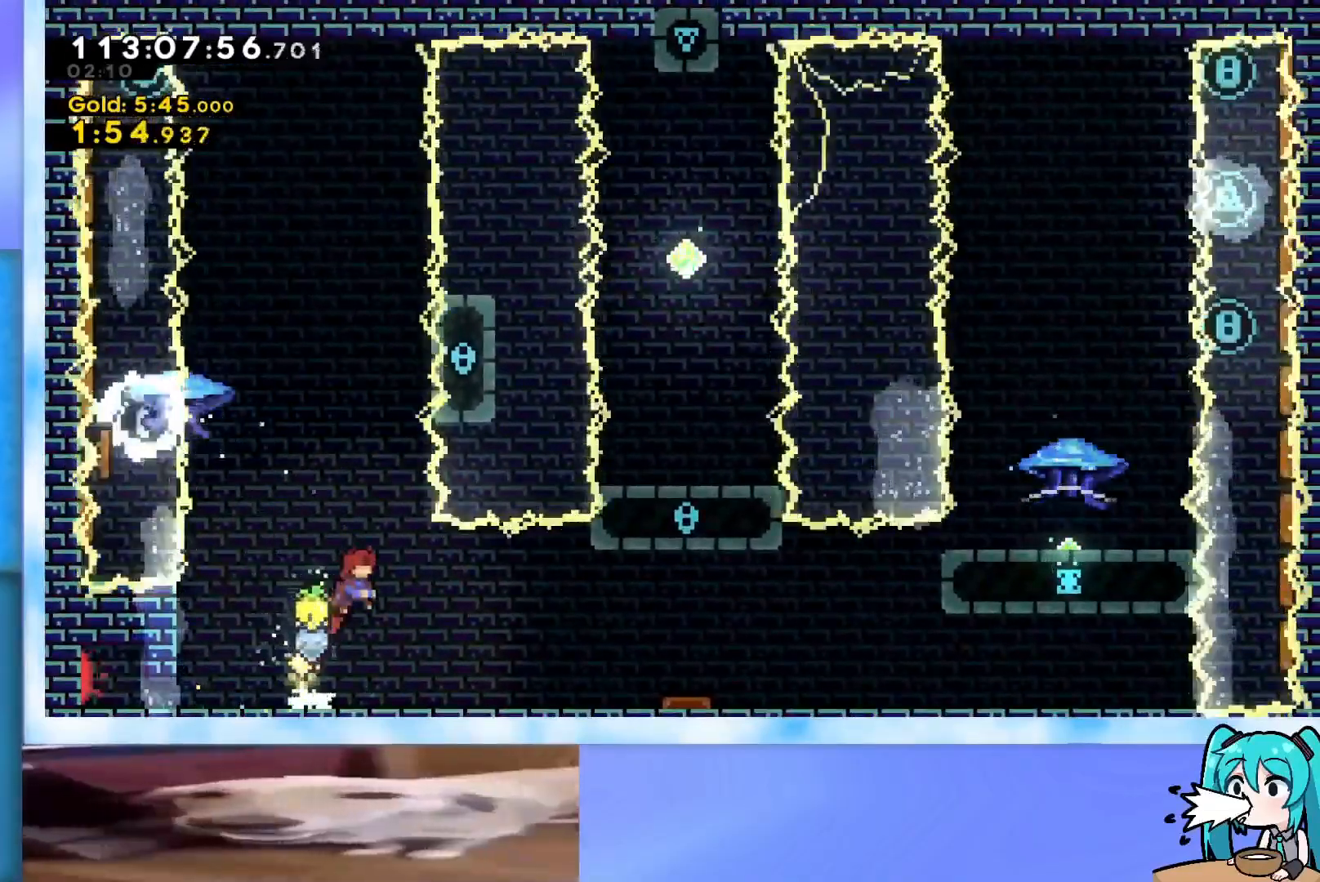
{"keys": ["grab", "up"], "events": [[50, "right", "up"], [100, "jump", "up"], [150, "dash", "down"], [284, "dash", "up"], [384, "grab", "down"]]}
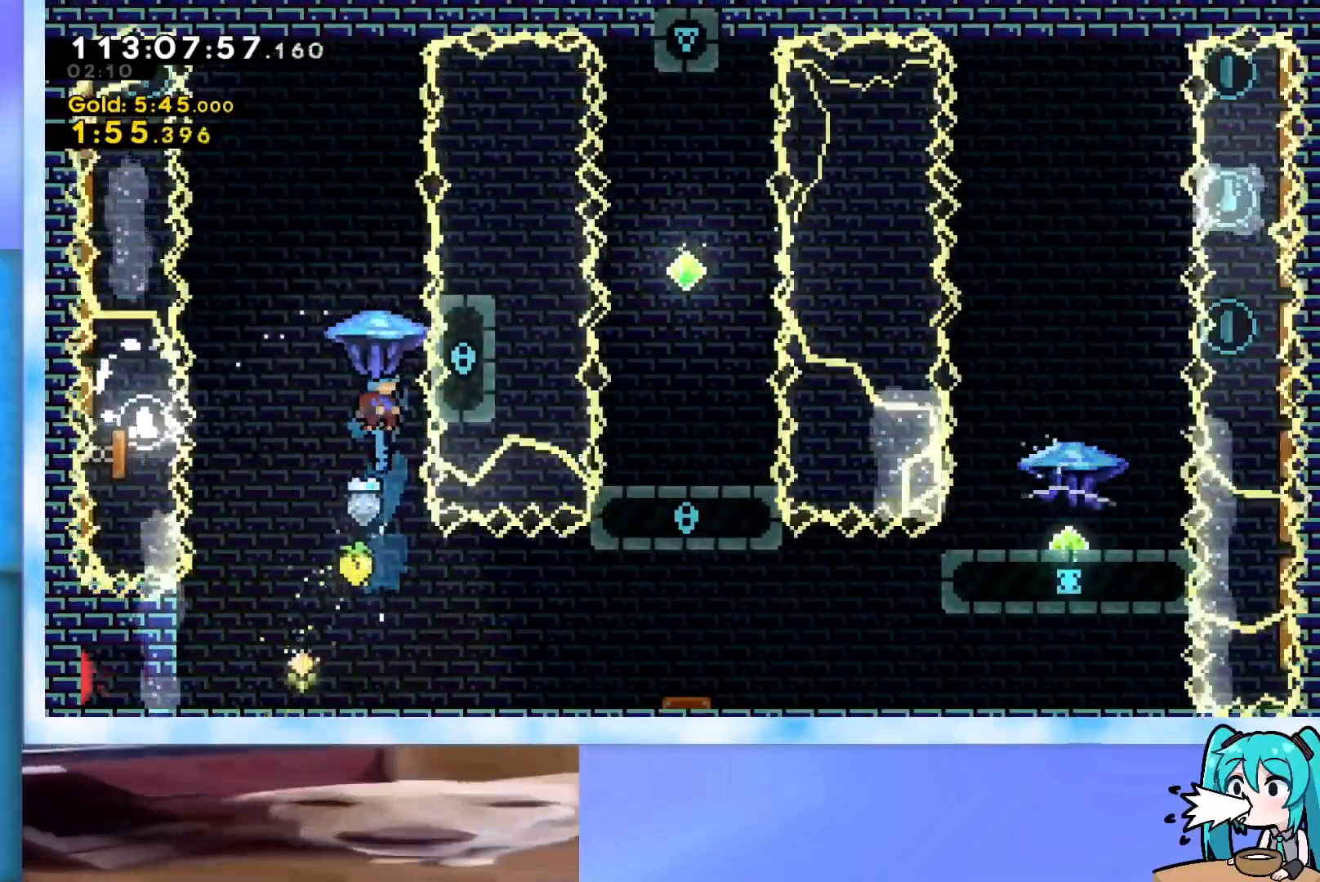
{"keys": ["grab"], "events": [[150, "up", "up"], [300, "right", "down"], [350, "right", "up"]]}
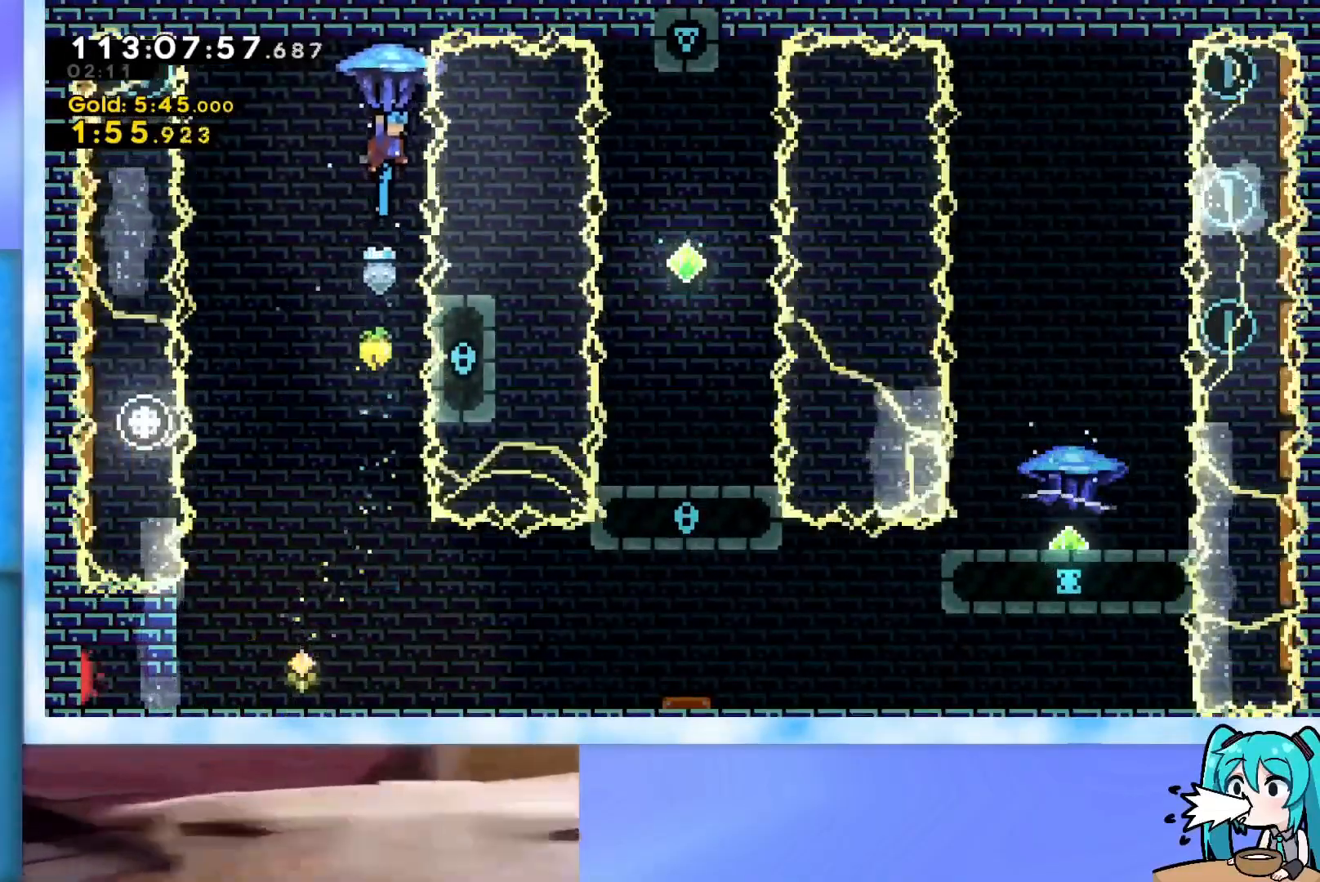
{"keys": [], "events": [[33, "right", "down"], [83, "right", "up"], [400, "grab", "up"]]}
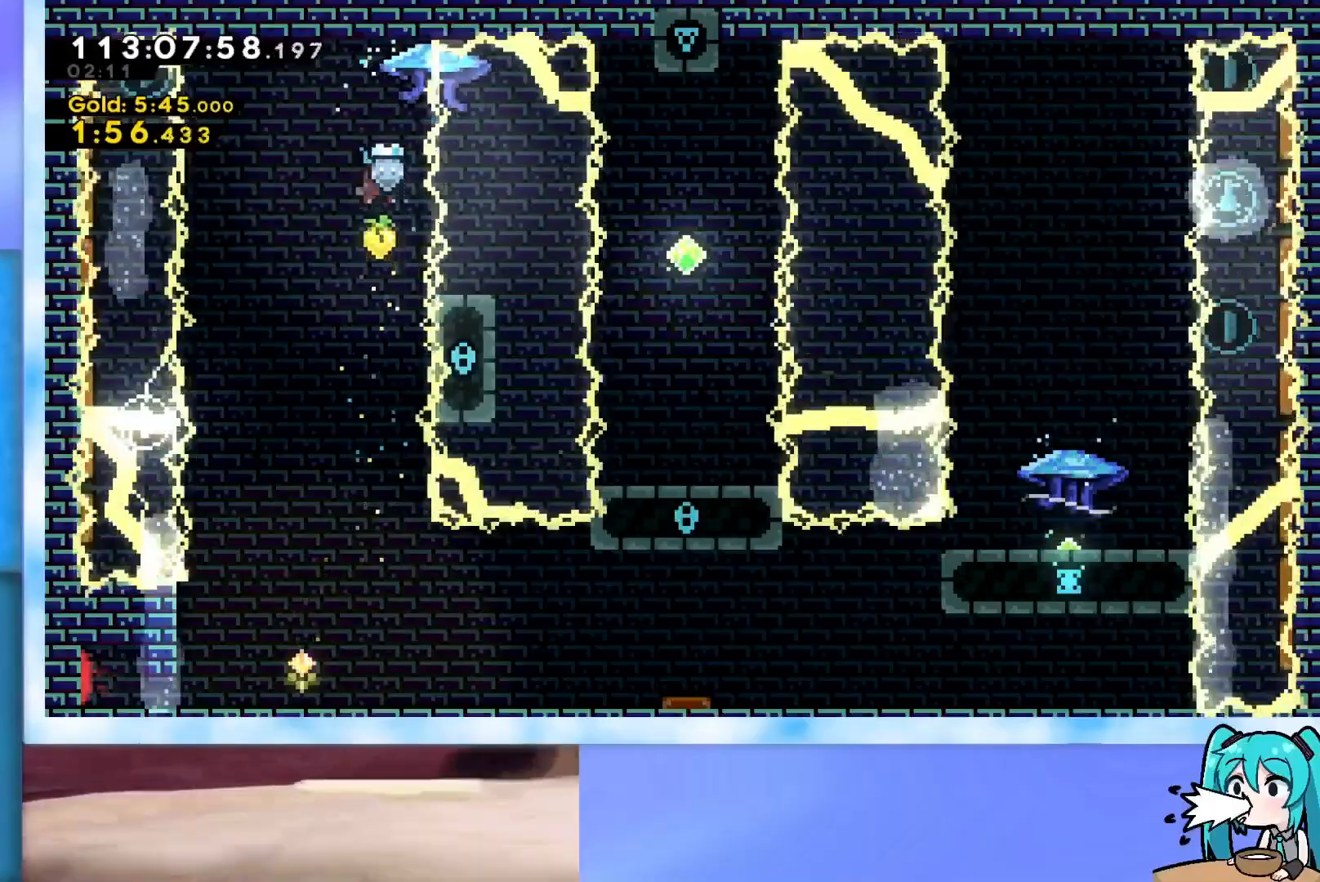
{"keys": ["left"], "events": [[283, "left", "down"]]}
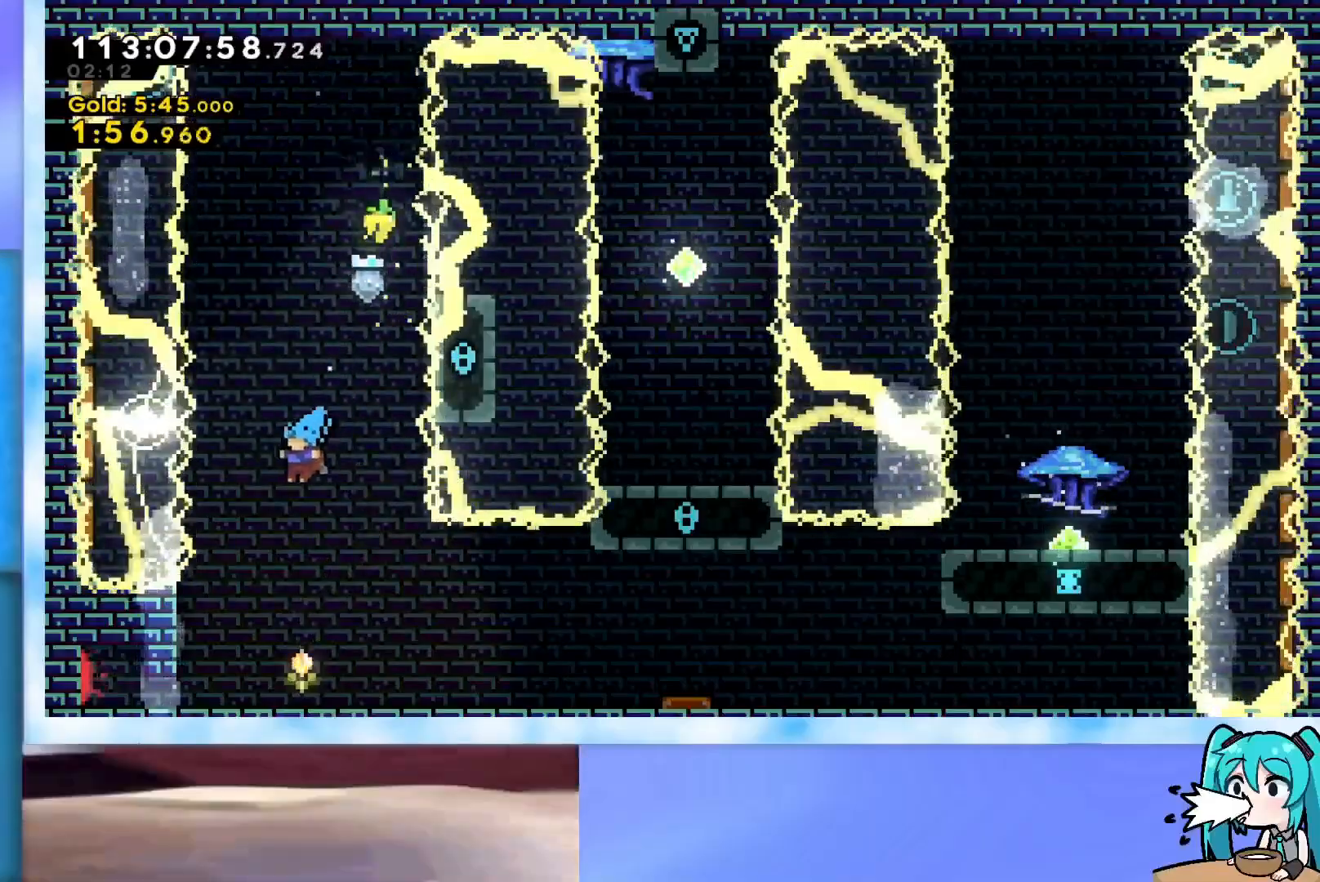
{"keys": ["demo", "left"], "events": [[17, "left", "up"], [117, "left", "down"], [250, "left", "up"], [350, "left", "down"], [400, "demo", "down"]]}
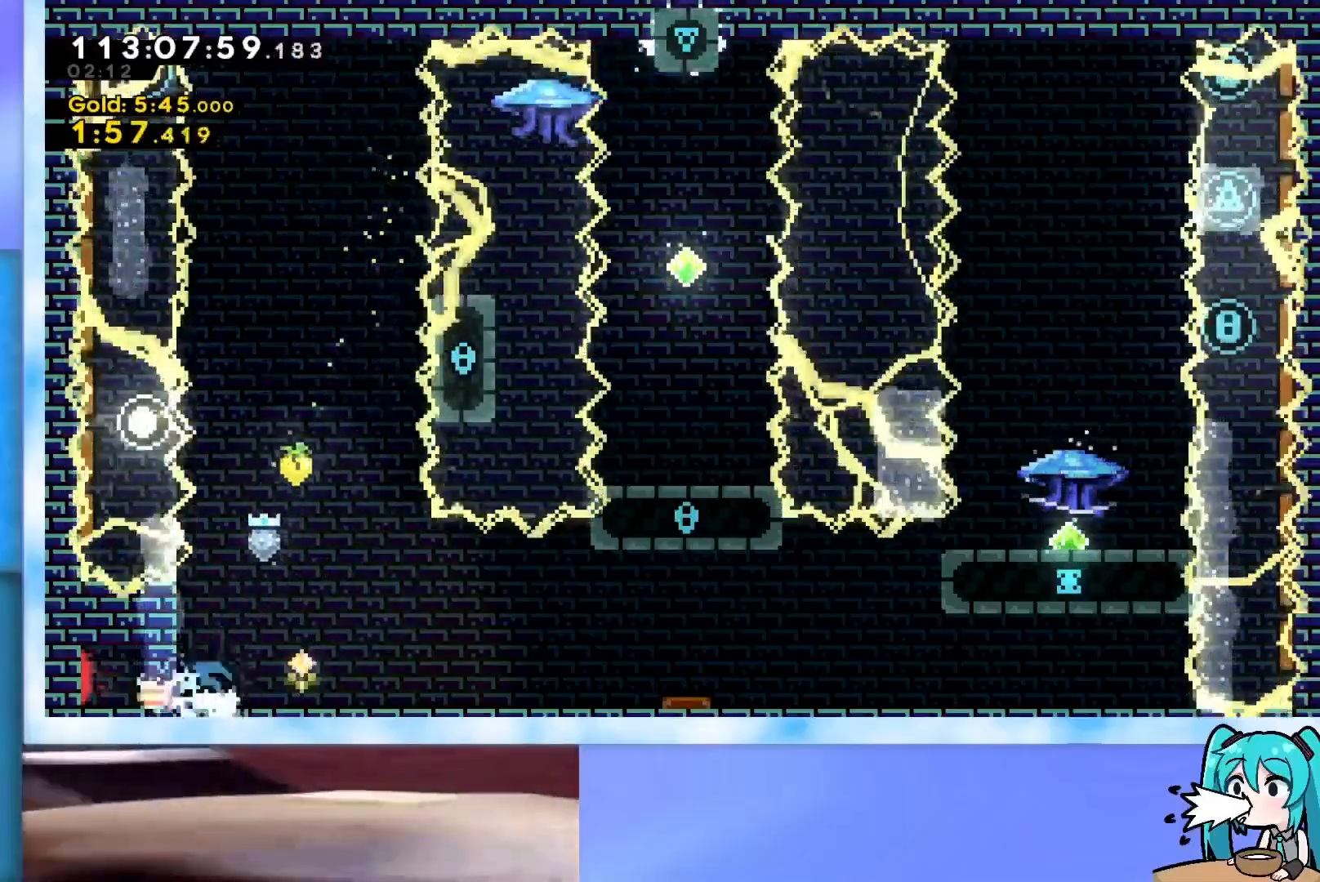
{"keys": ["jump"], "events": [[133, "demo", "up"], [216, "left", "up"], [400, "left", "down"], [500, "jump", "down"], [500, "left", "up"]]}
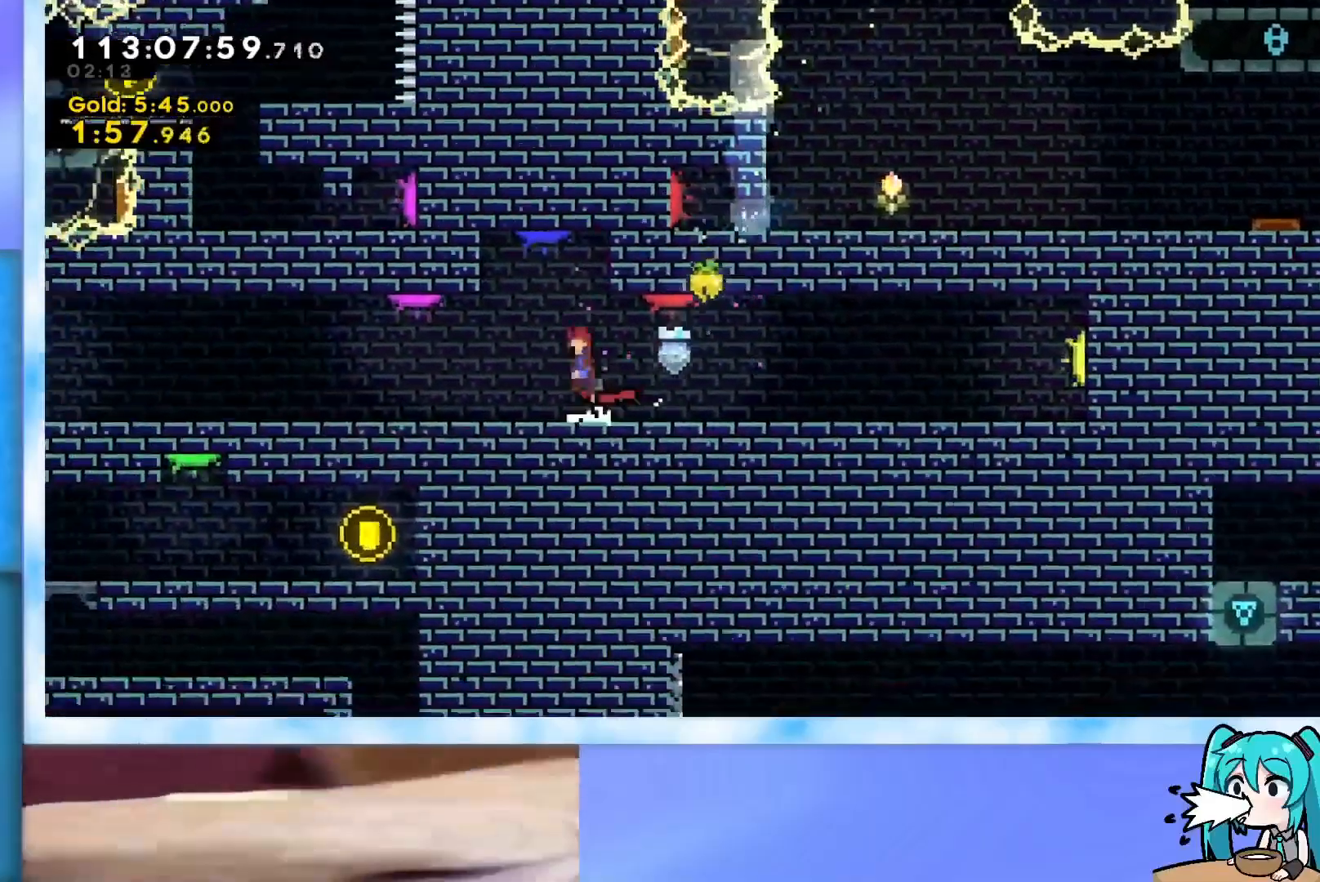
{"keys": ["left", "up"], "events": [[50, "up", "down"], [150, "dash", "down"], [150, "jump", "up"], [284, "dash", "up"], [334, "left", "down"]]}
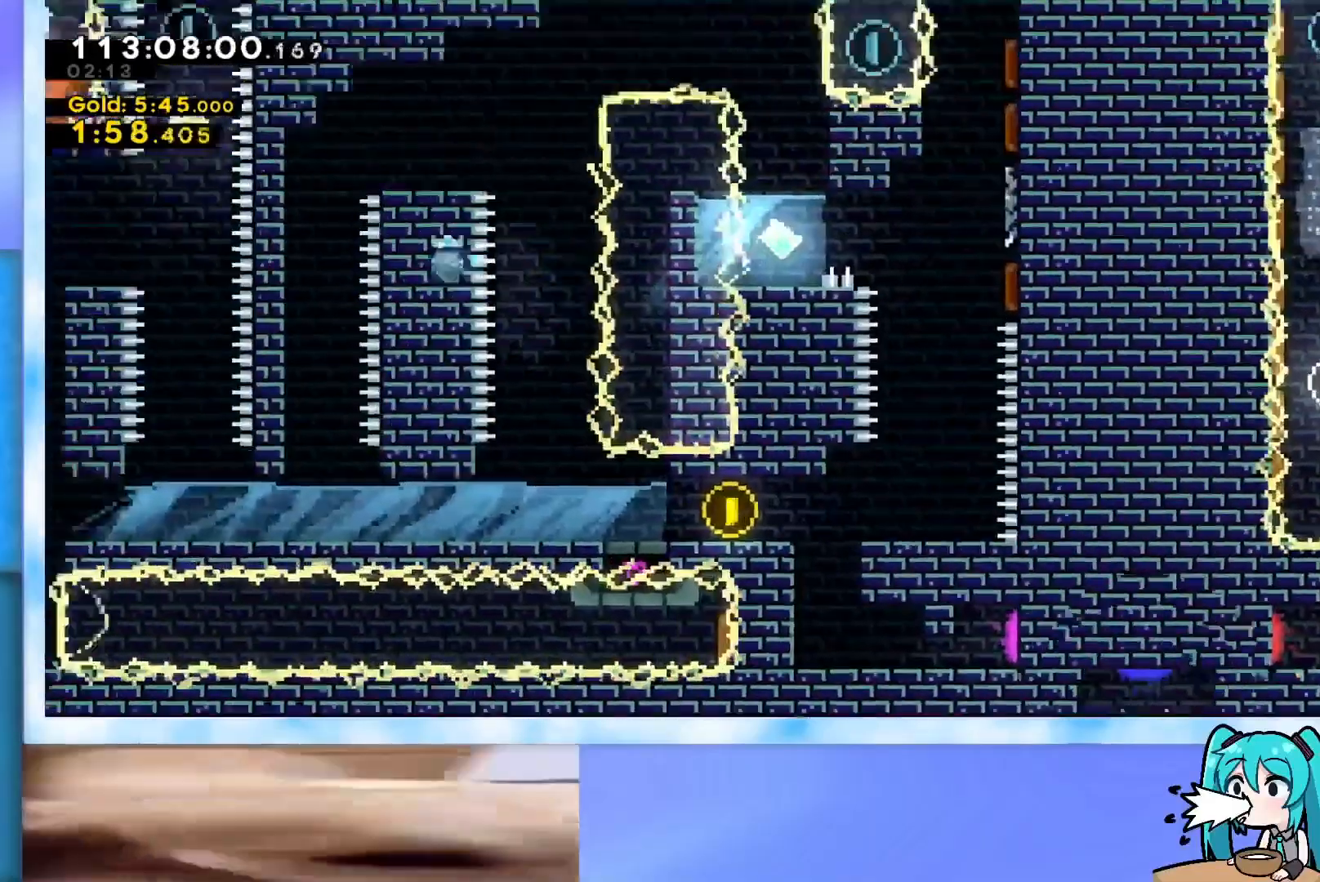
{"keys": ["jump", "left", "up"], "events": [[150, "left", "up"], [300, "jump", "down"], [433, "left", "down"]]}
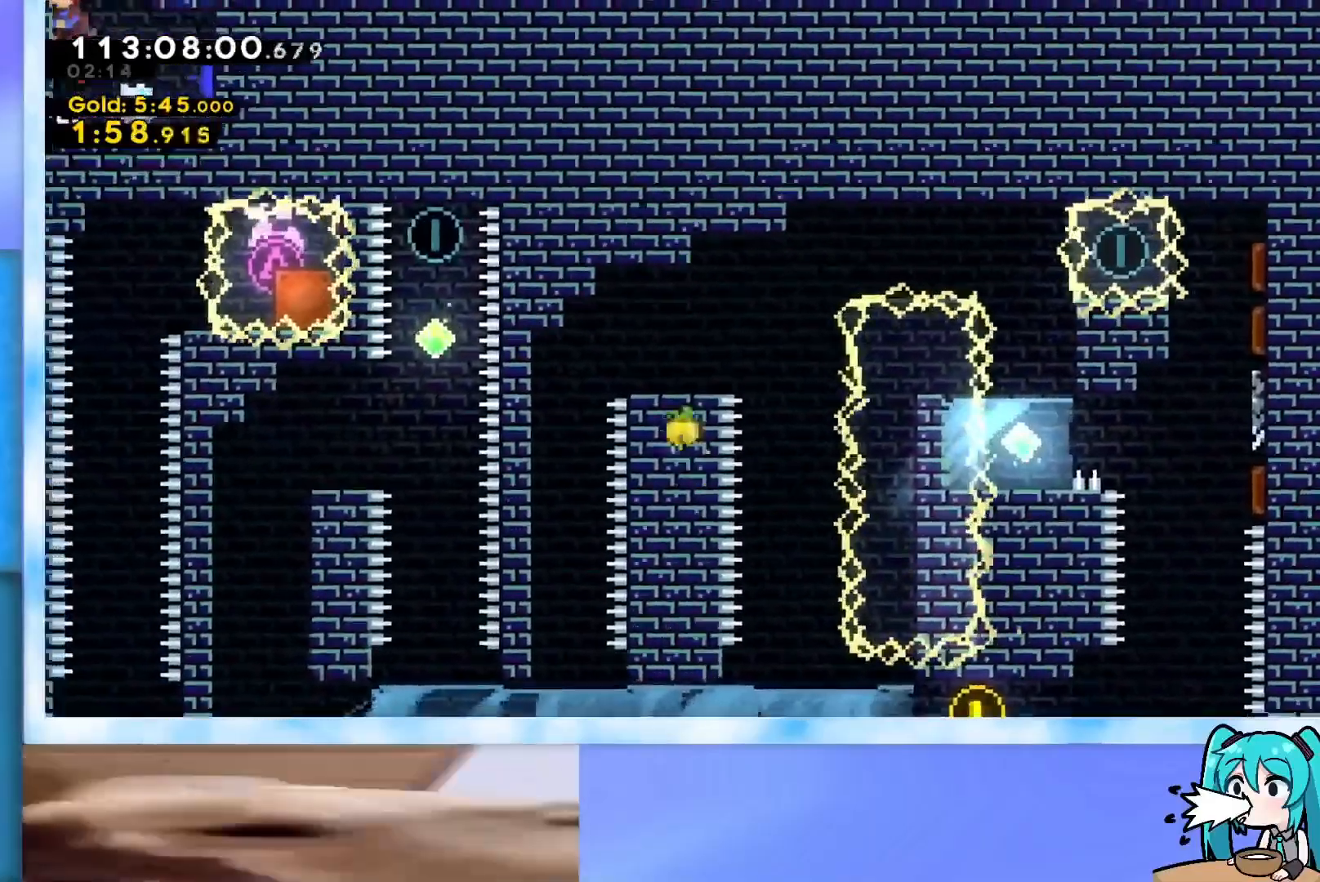
{"keys": ["up"], "events": [[33, "jump", "up"], [33, "left", "up"], [83, "dash", "down"], [267, "dash", "up"]]}
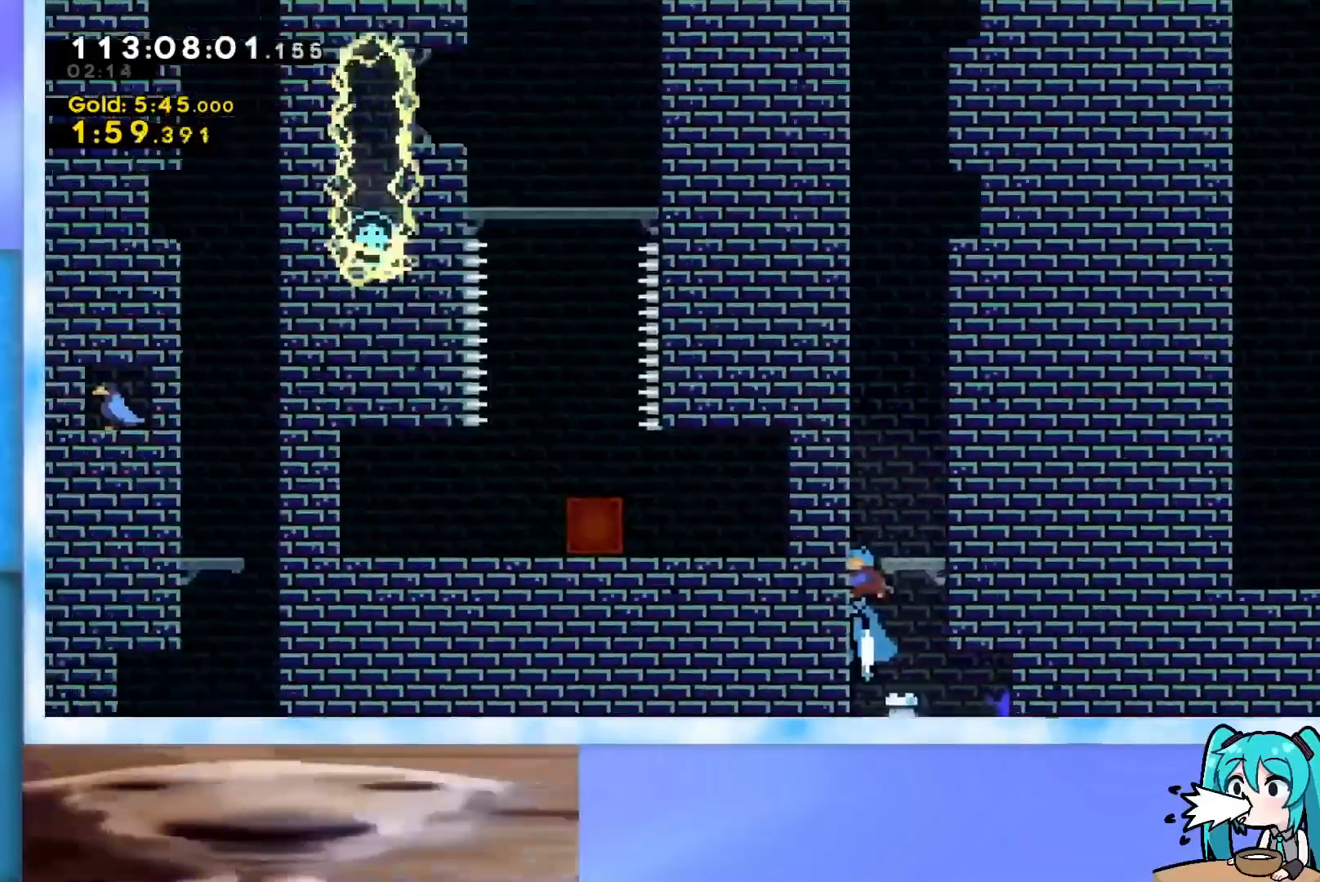
{"keys": ["jump", "up"], "events": [[417, "jump", "down"]]}
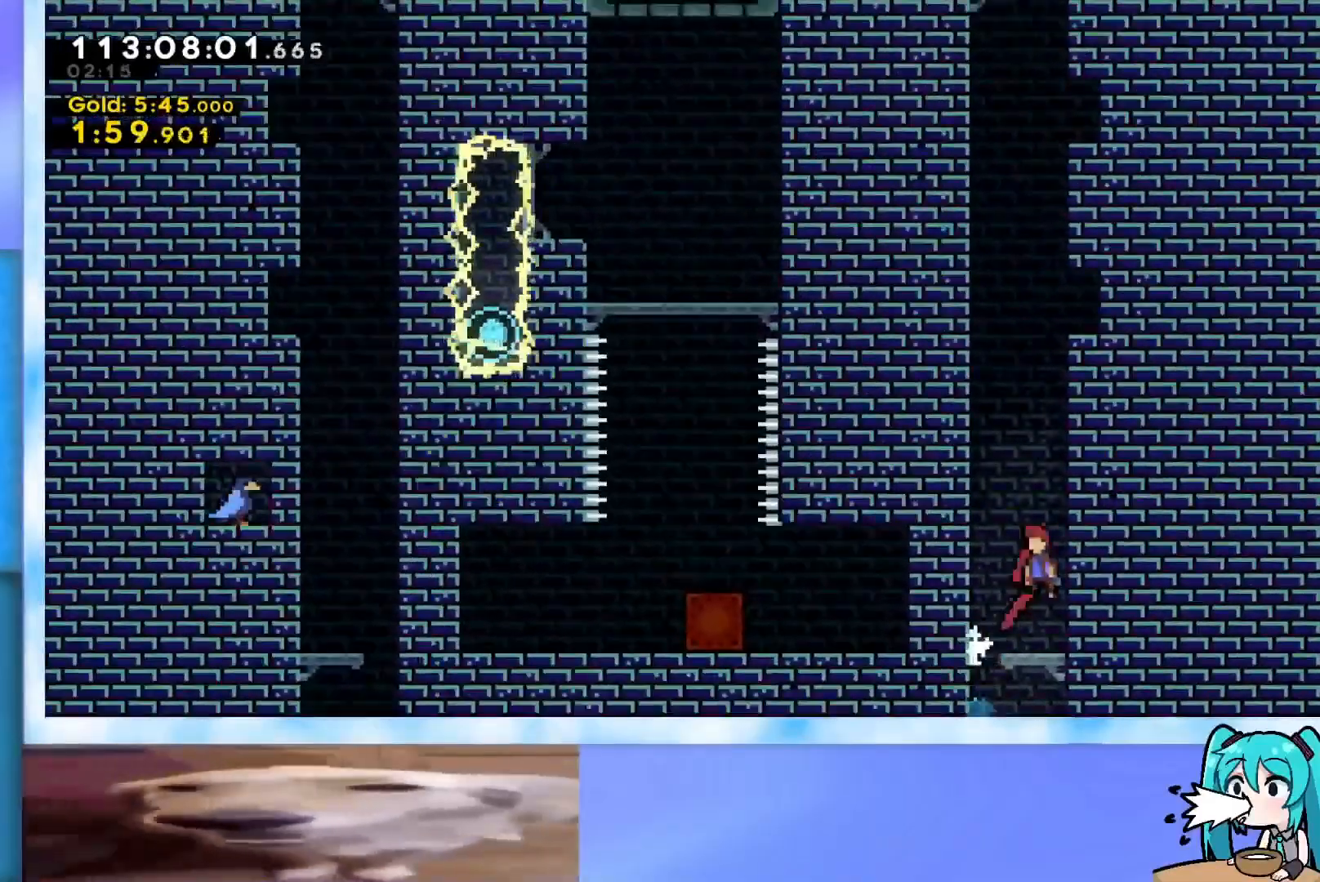
{"keys": ["jump", "up"], "events": [[133, "jump", "up"], [184, "dash", "down"], [367, "dash", "up"], [417, "jump", "down"]]}
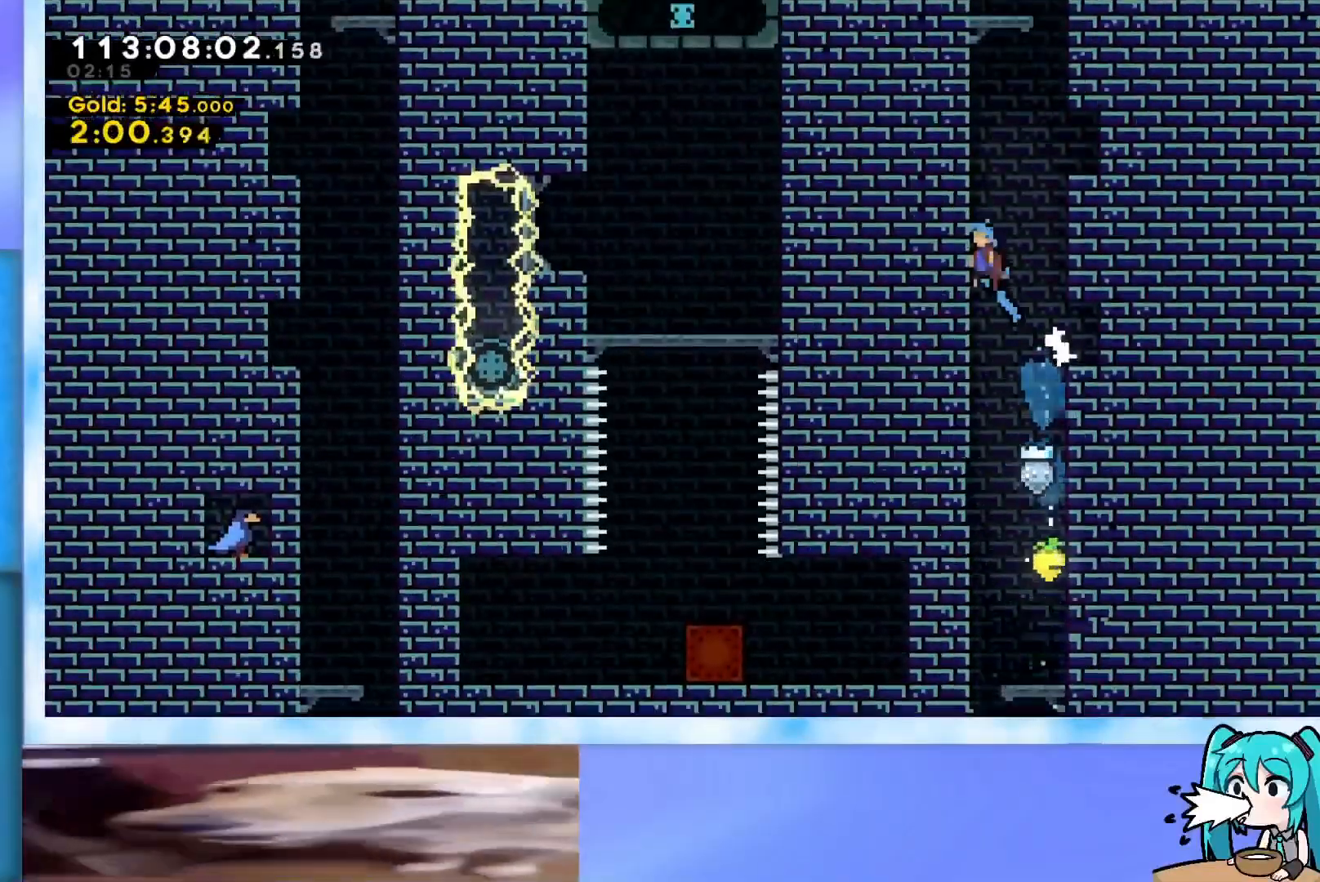
{"keys": ["up"], "events": [[66, "left", "down"], [200, "jump", "up"], [200, "left", "up"], [250, "jump", "down"], [350, "right", "down"], [433, "jump", "up"], [483, "right", "up"]]}
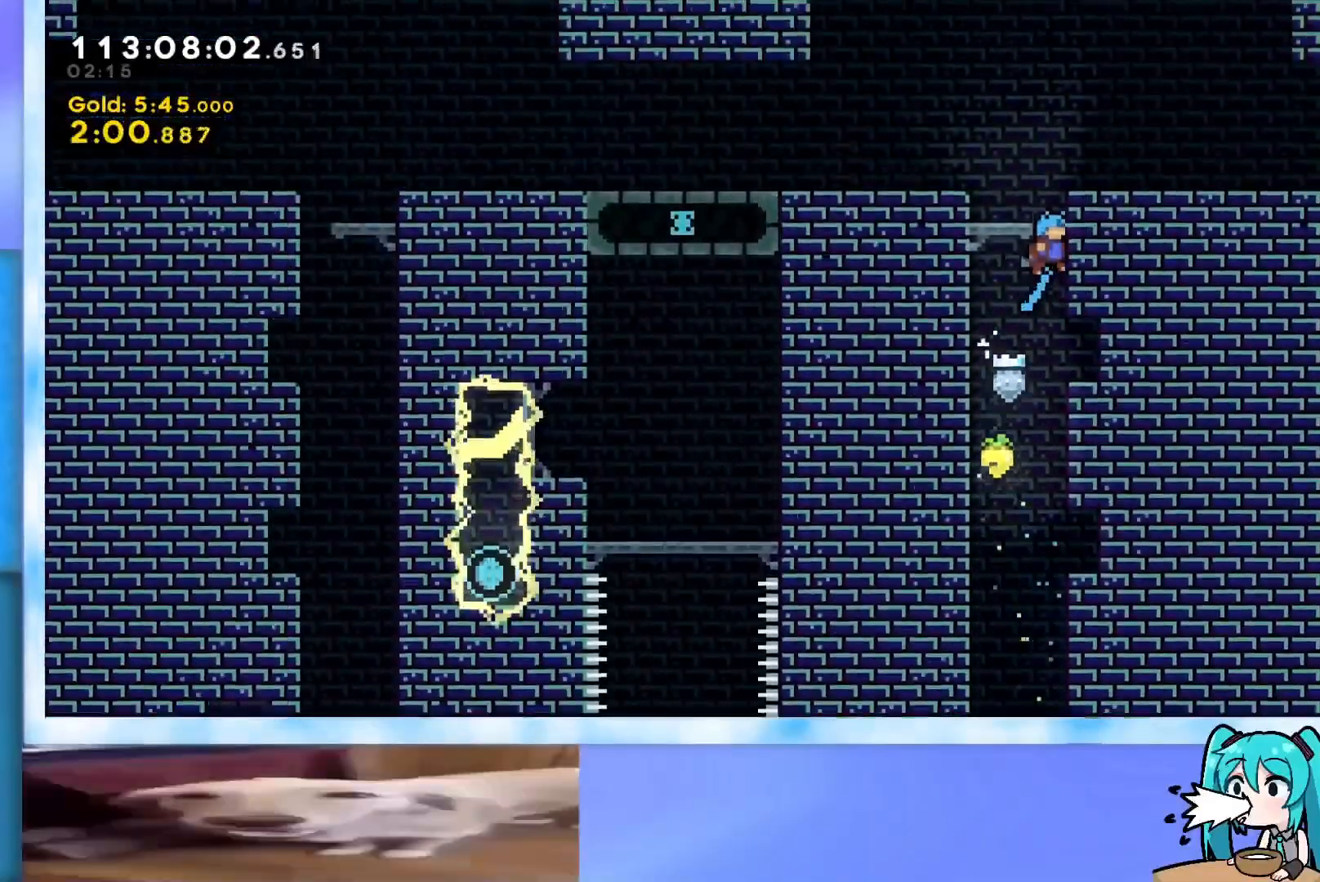
{"keys": ["left"], "events": [[50, "jump", "down"], [50, "left", "down"], [100, "grab", "down"], [334, "grab", "up"], [334, "jump", "up"], [334, "up", "up"]]}
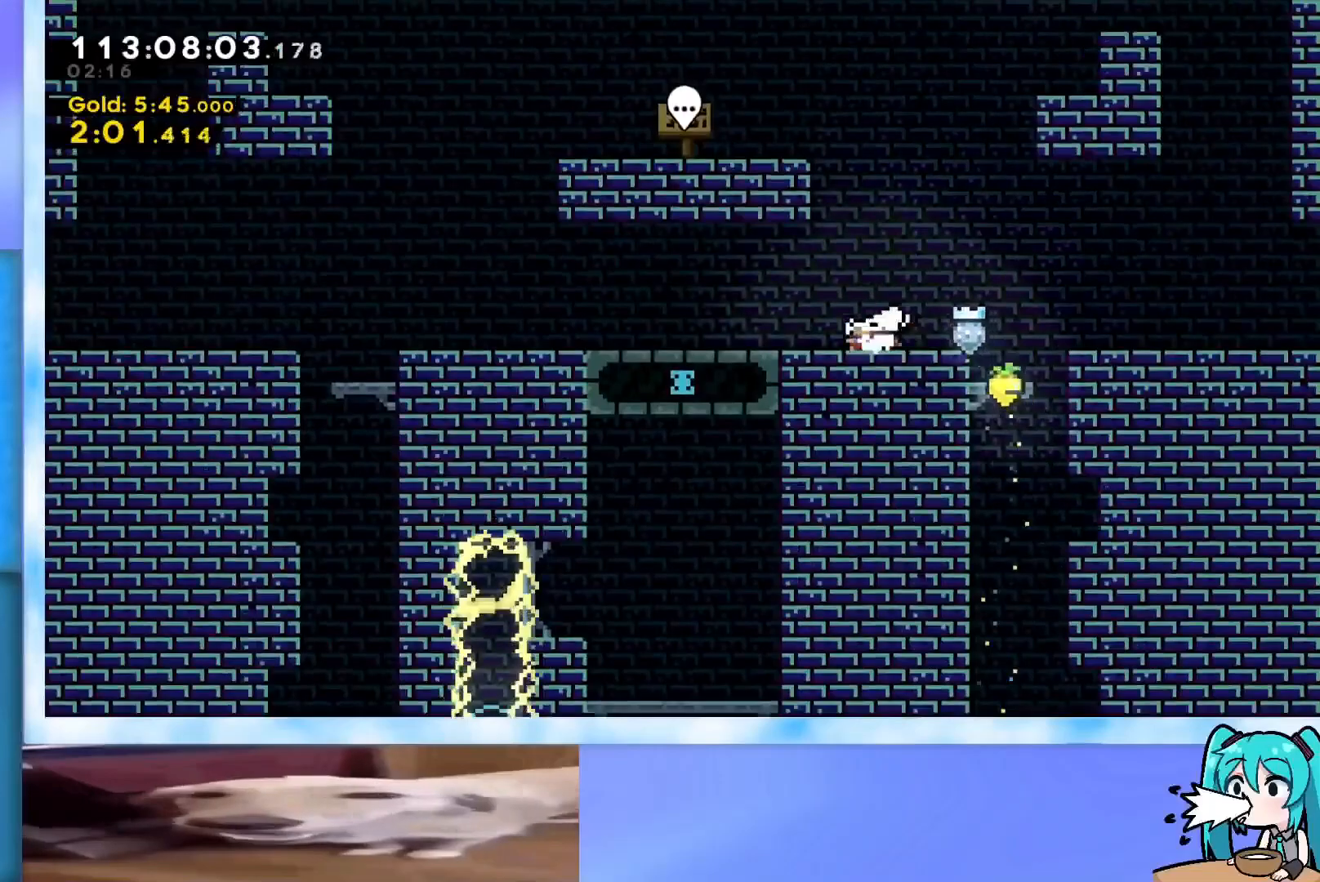
{"keys": ["jump", "left"], "events": [[17, "down", "down"], [67, "dash", "down"], [200, "dash", "up"], [200, "jump", "down"], [300, "dash", "down"], [434, "dash", "up"], [434, "down", "up"], [434, "jump", "up"], [484, "jump", "down"]]}
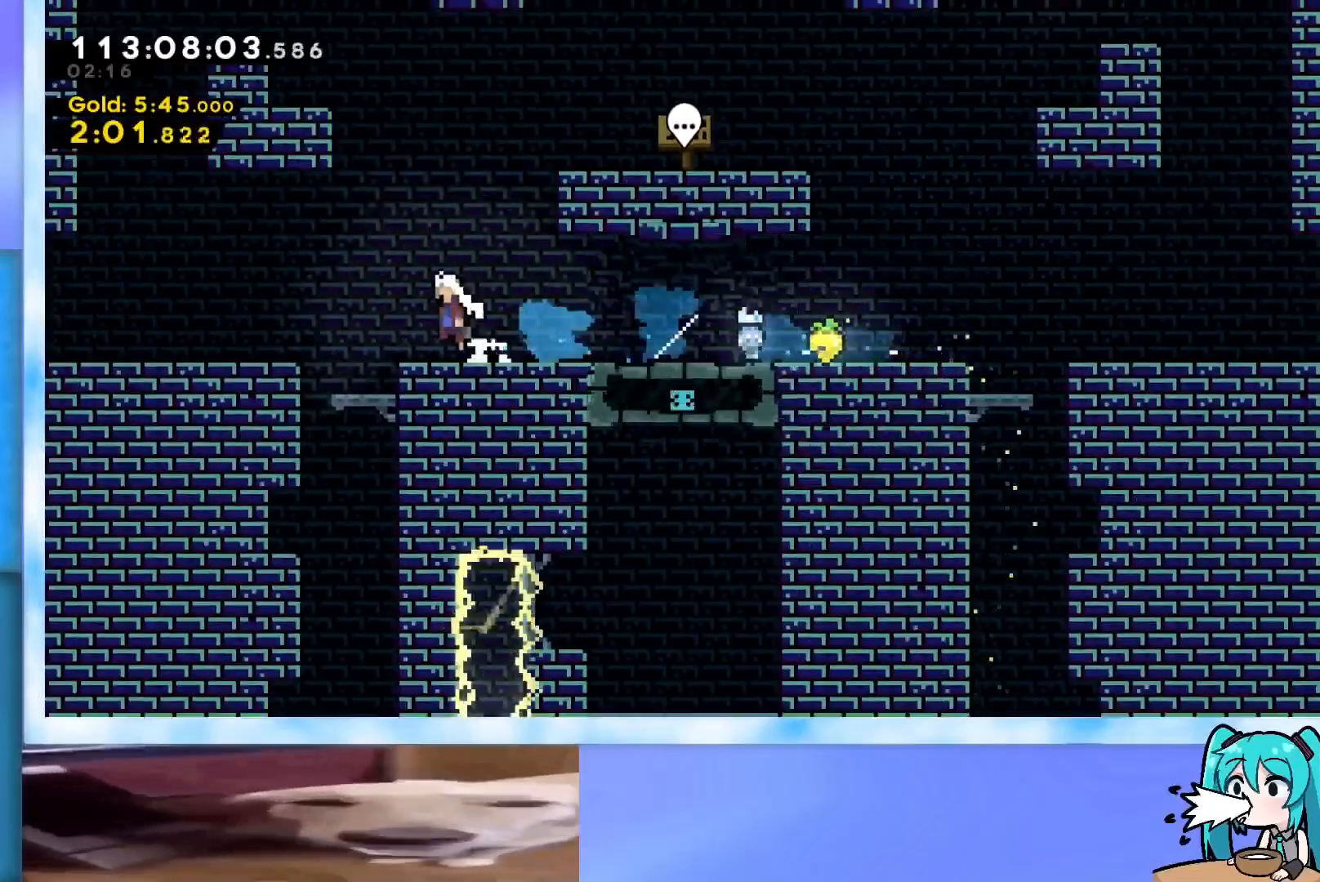
{"keys": ["down", "jump", "left"], "events": [[134, "jump", "up"], [217, "down", "down"], [267, "dash", "down"], [401, "dash", "up"], [451, "jump", "down"]]}
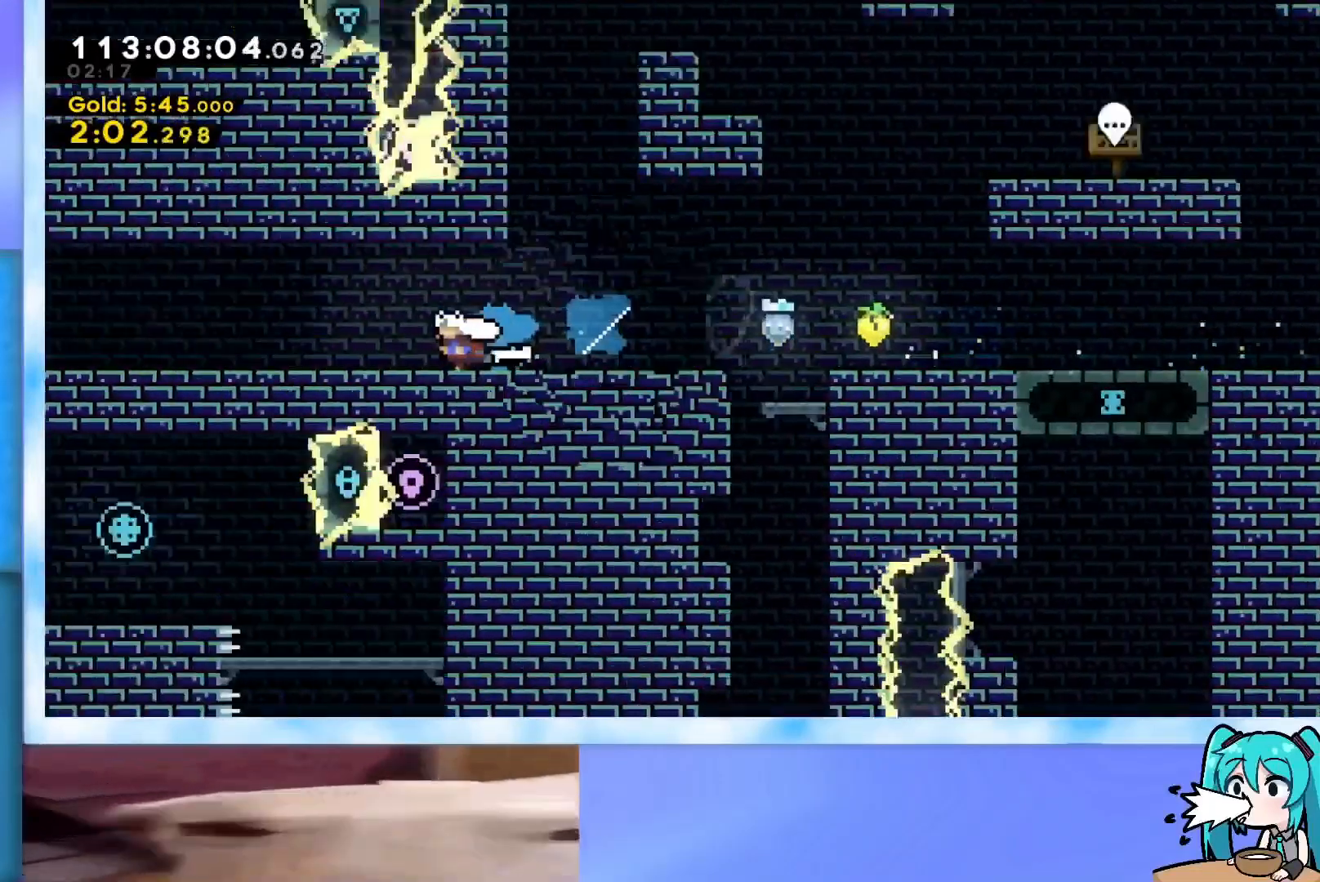
{"keys": ["left"], "events": [[150, "down", "up"], [150, "jump", "up"]]}
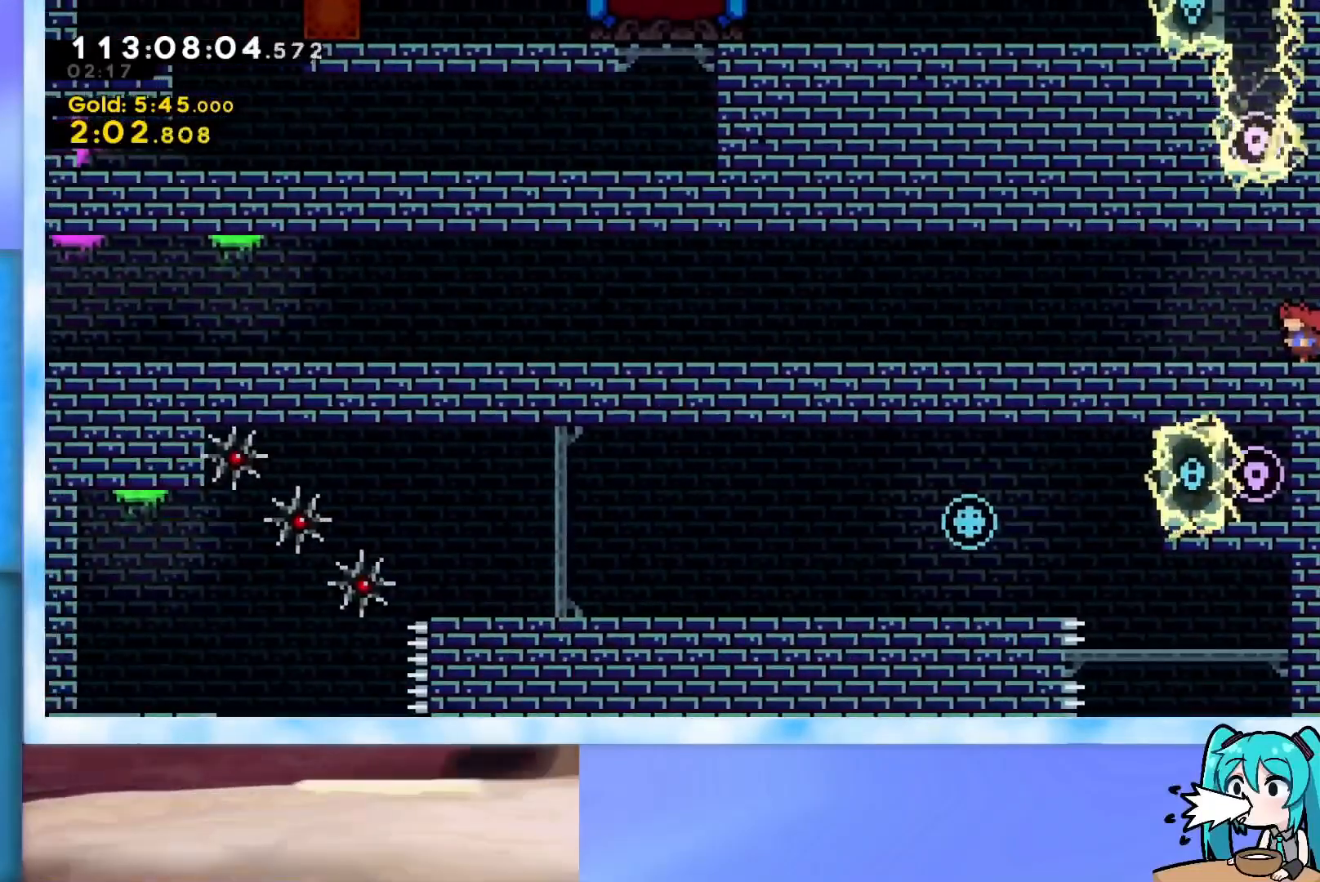
{"keys": ["down", "jump", "left"], "events": [[67, "jump", "down"], [201, "jump", "up"], [251, "dash", "down"], [251, "down", "down"], [384, "dash", "up"], [484, "jump", "down"]]}
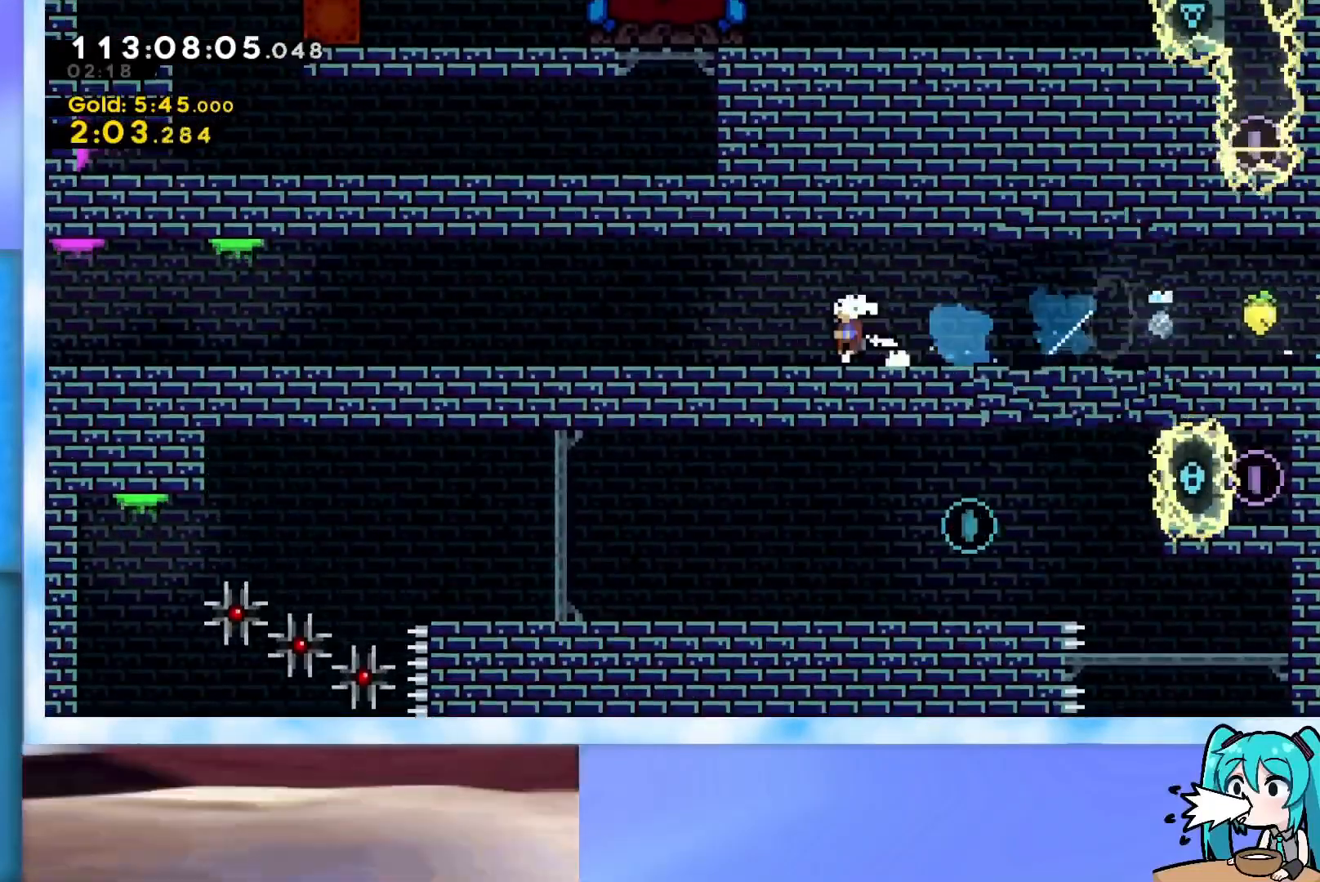
{"keys": ["dash", "down", "jump", "left"], "events": [[33, "dash", "down"], [133, "dash", "up"], [150, "jump", "up"], [200, "jump", "down"], [267, "dash", "down"], [400, "dash", "up"], [400, "jump", "up"], [450, "jump", "down"], [500, "dash", "down"]]}
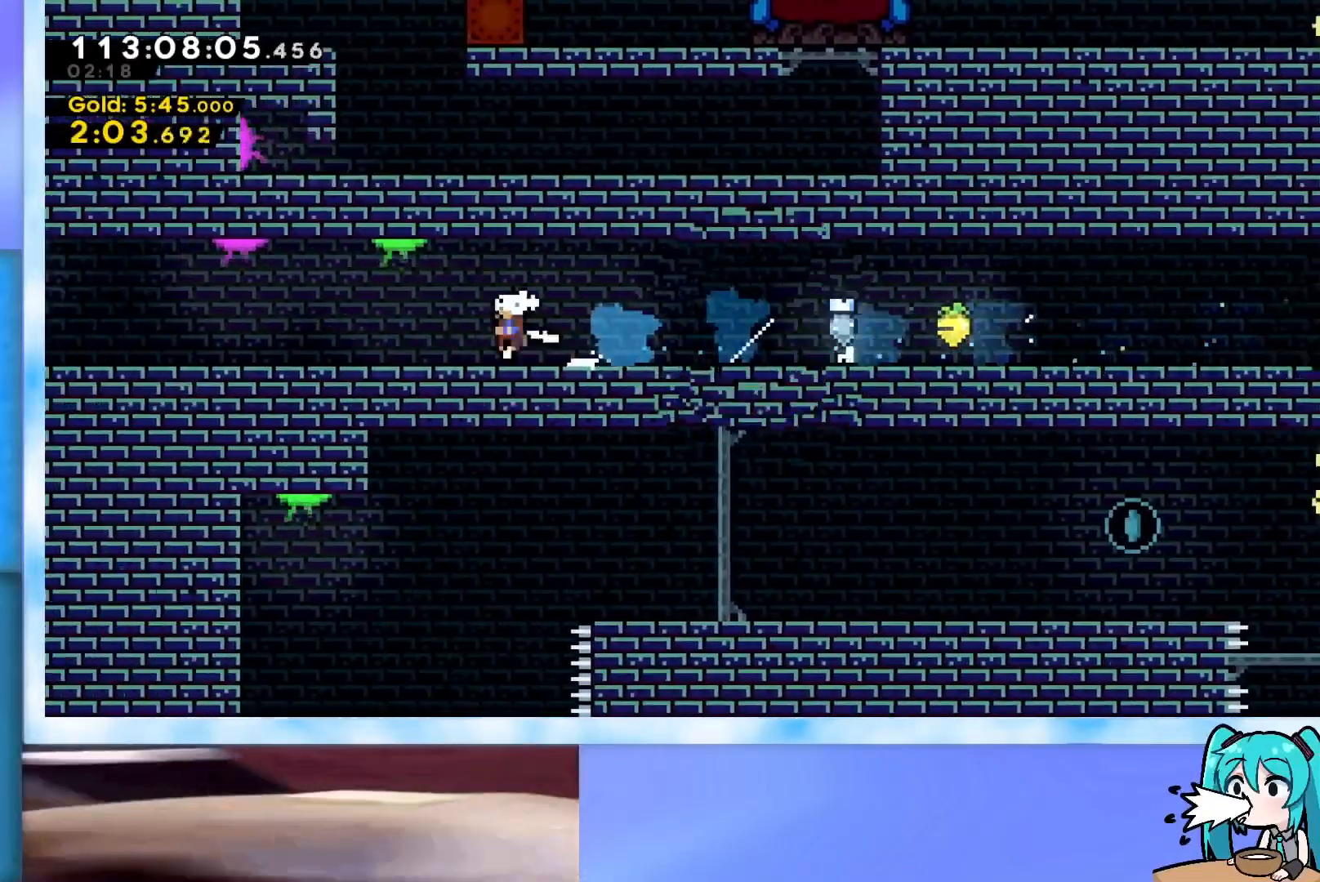
{"keys": ["down", "jump", "left"], "events": [[134, "dash", "up"], [134, "jump", "up"], [184, "jump", "down"], [284, "dash", "down"], [384, "dash", "up"], [384, "jump", "up"], [417, "jump", "down"]]}
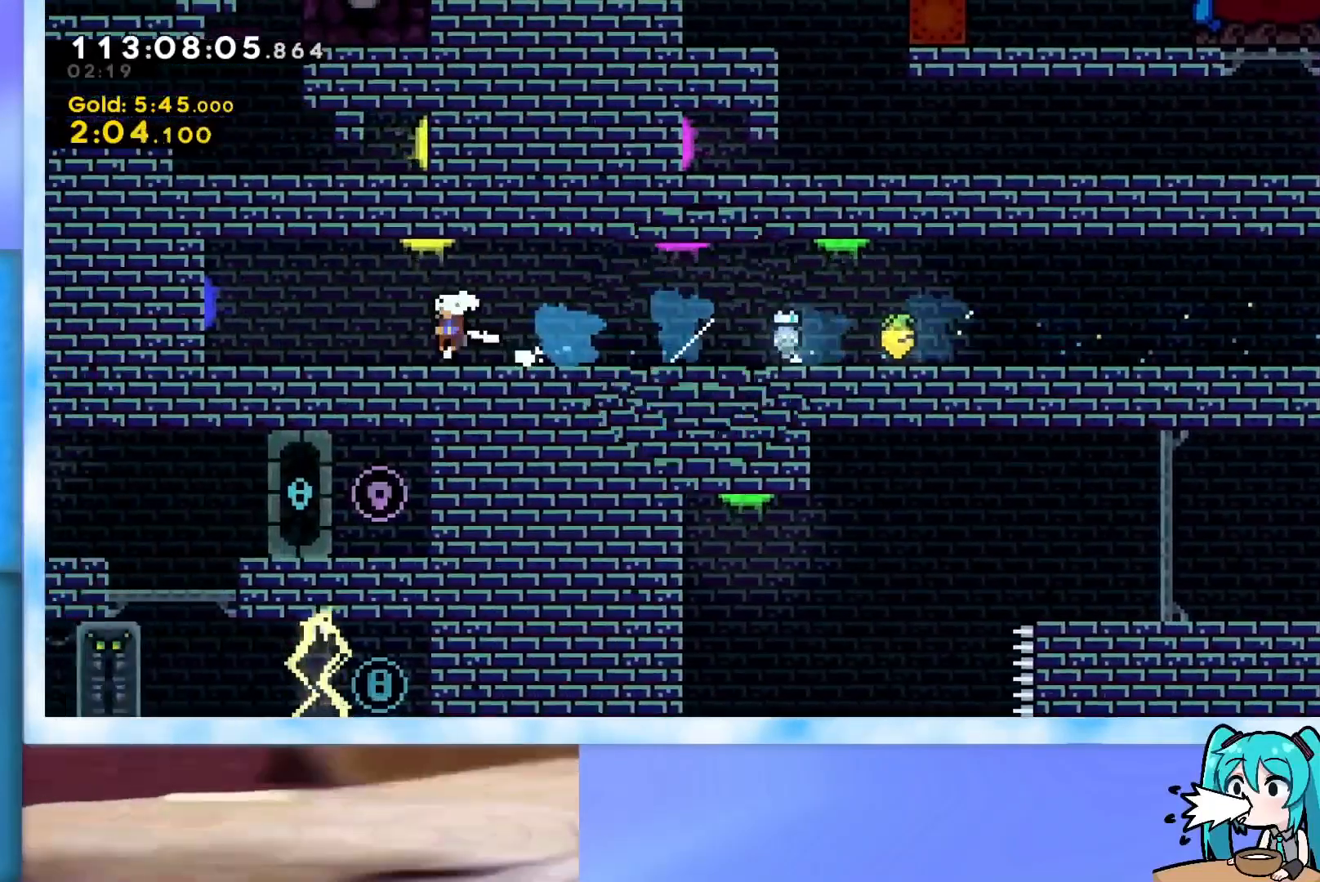
{"keys": [], "events": [[17, "dash", "down"], [117, "dash", "up"], [117, "jump", "up"], [200, "down", "up"], [400, "left", "up"]]}
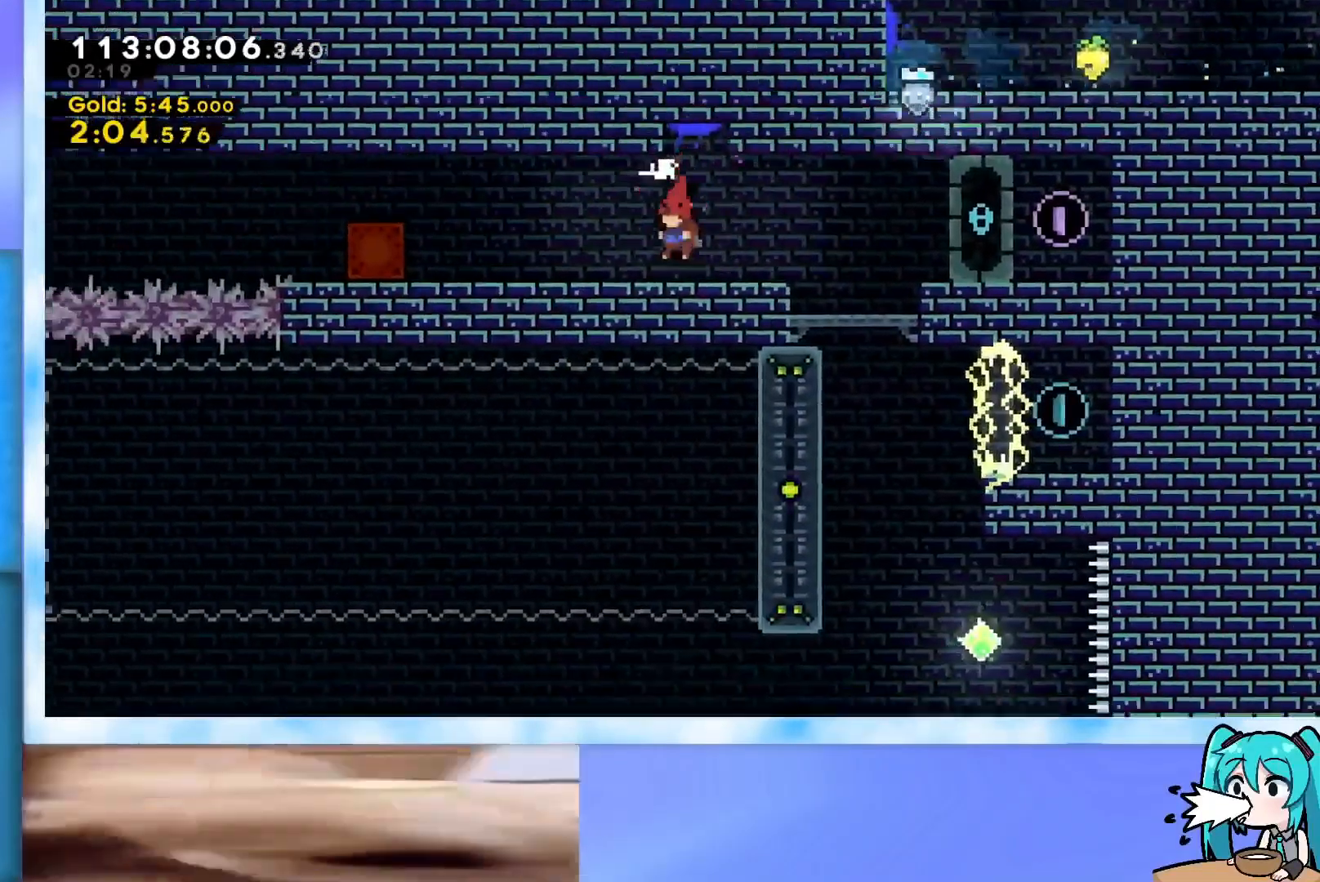
{"keys": ["right"], "events": [[134, "left", "down"], [451, "left", "up"], [501, "right", "down"]]}
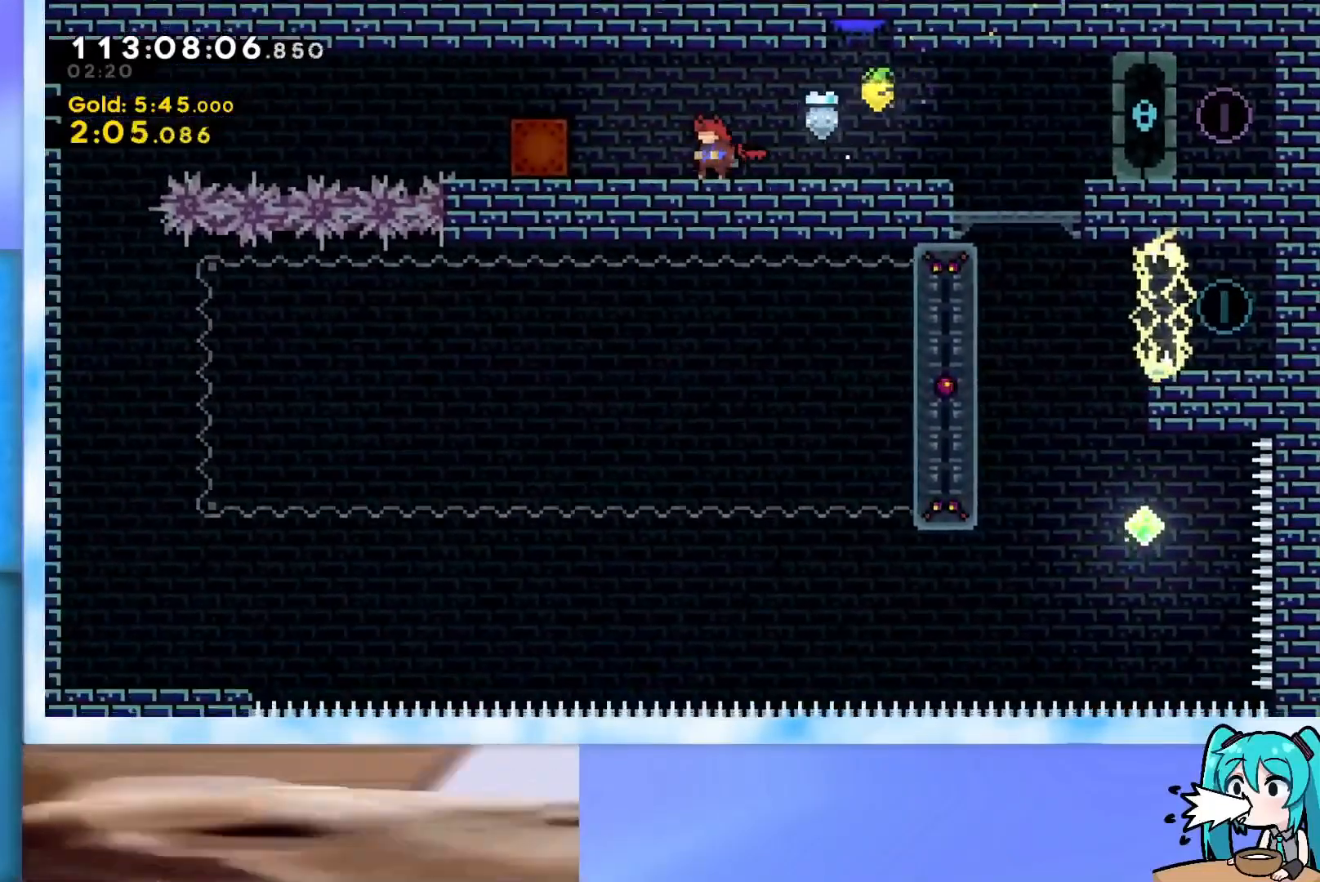
{"keys": ["grab"], "events": [[183, "grab", "down"], [417, "right", "up"]]}